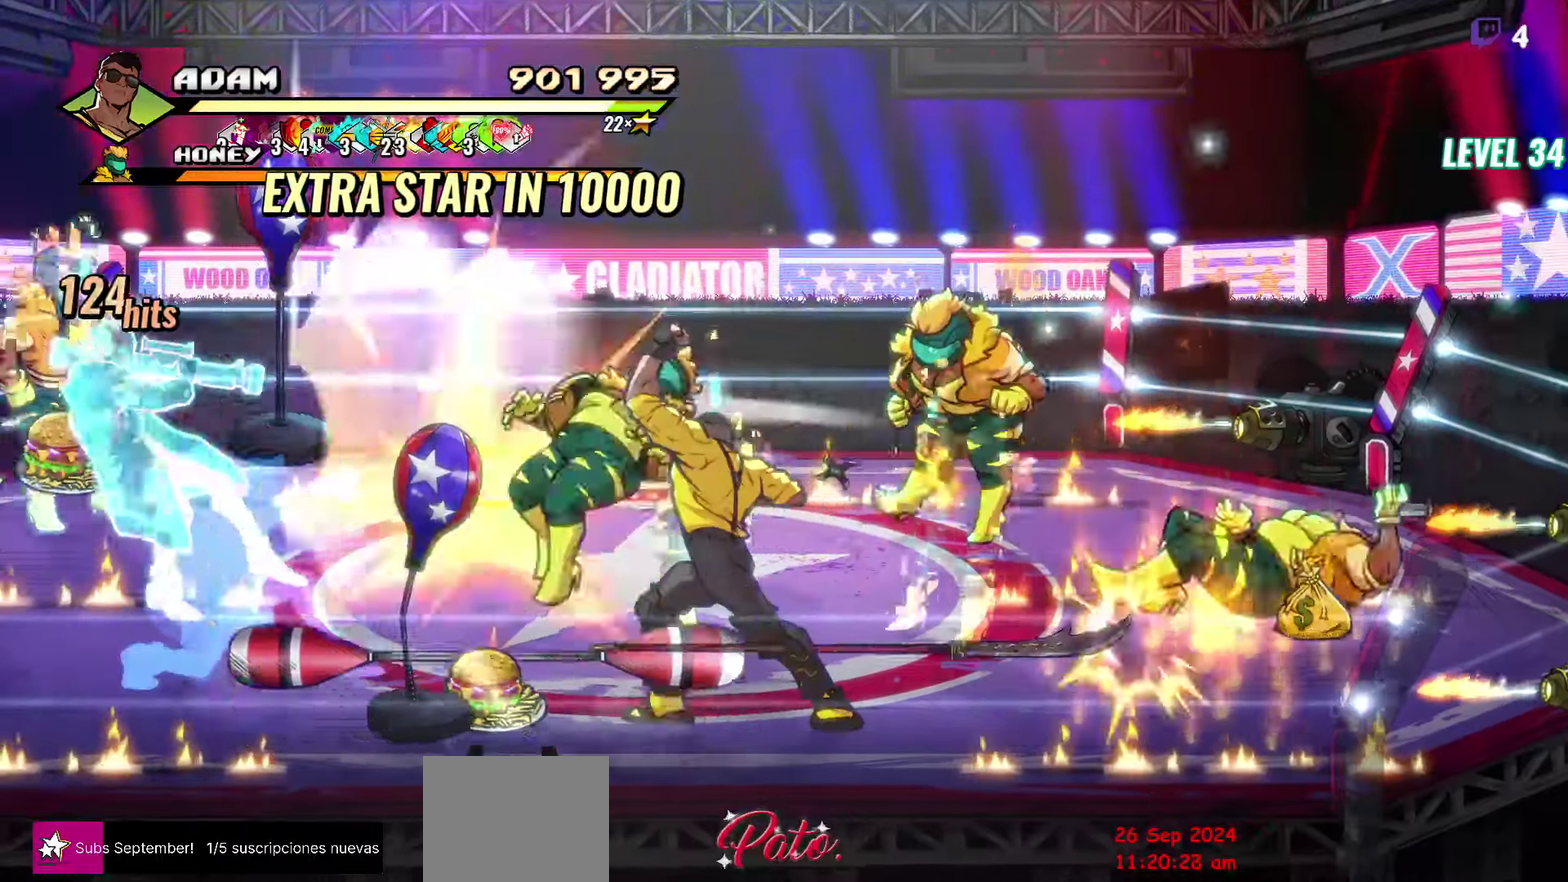
Gameplay with a controller (Xbox layout); each line is a JSON object with the inputs held at the frame after it. "events" lists button and stick changes between this image and that frame as [ms after this image, input, new state], when the widget could be followed in between. Not read: A L3 R3 left_stick right_stick.
{"buttons": ["DPAD_RIGHT"], "events": [[33, "DPAD_UP", "down"], [200, "Y", "down"], [250, "DPAD_UP", "up"], [267, "DPAD_LEFT", "up"], [283, "Y", "up"], [333, "Y", "down"], [433, "Y", "up"], [450, "DPAD_RIGHT", "down"]]}
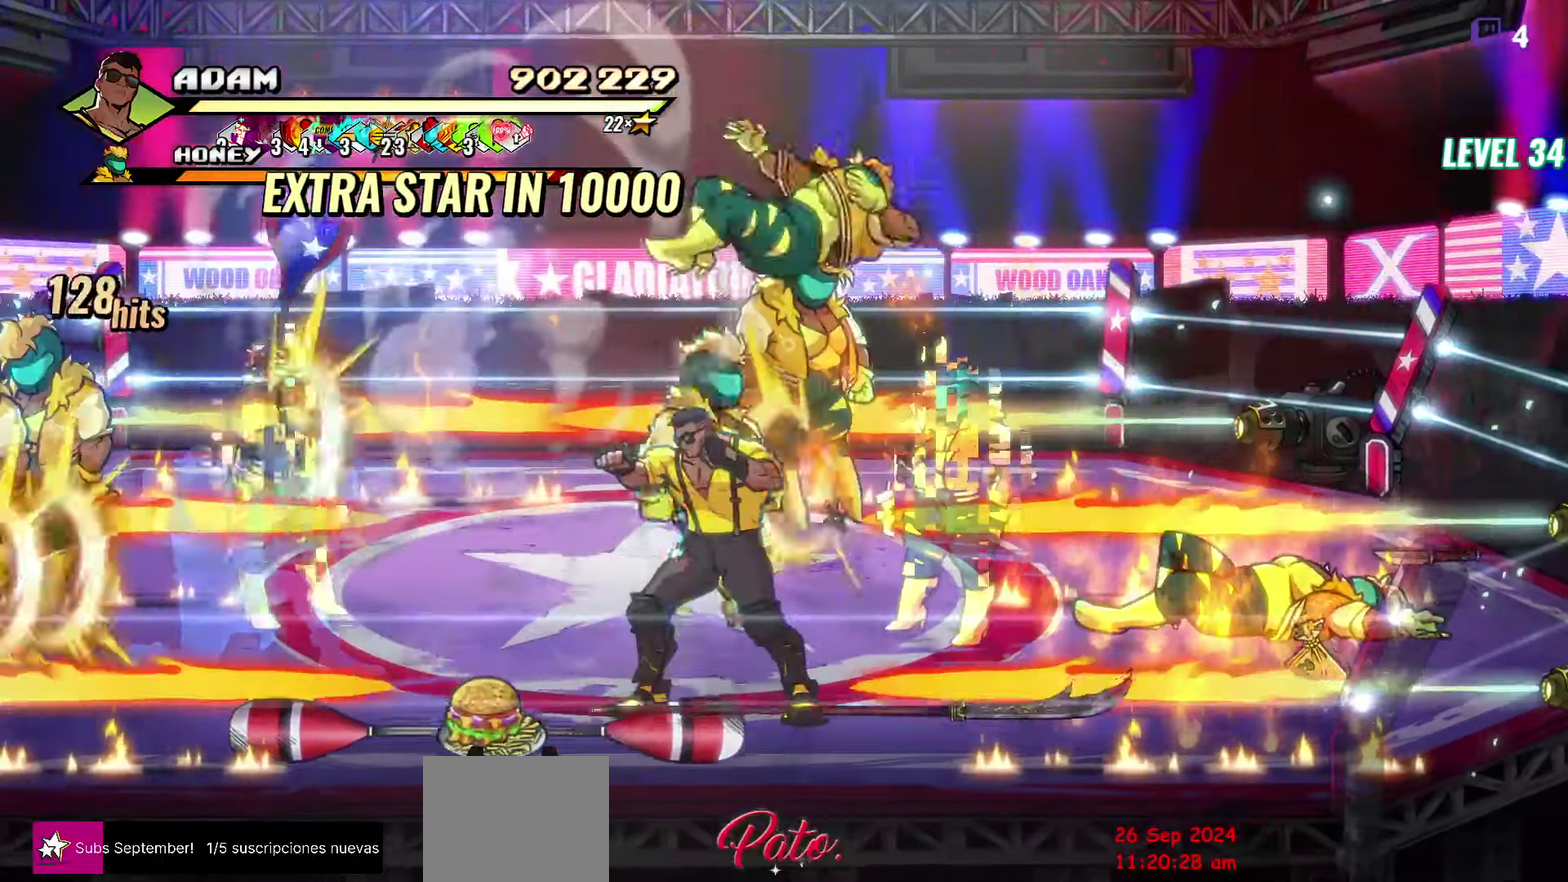
{"buttons": ["Y"], "events": [[33, "Y", "down"], [117, "Y", "up"], [167, "DPAD_RIGHT", "up"], [167, "Y", "down"], [233, "Y", "up"], [300, "Y", "down"], [383, "Y", "up"], [450, "Y", "down"]]}
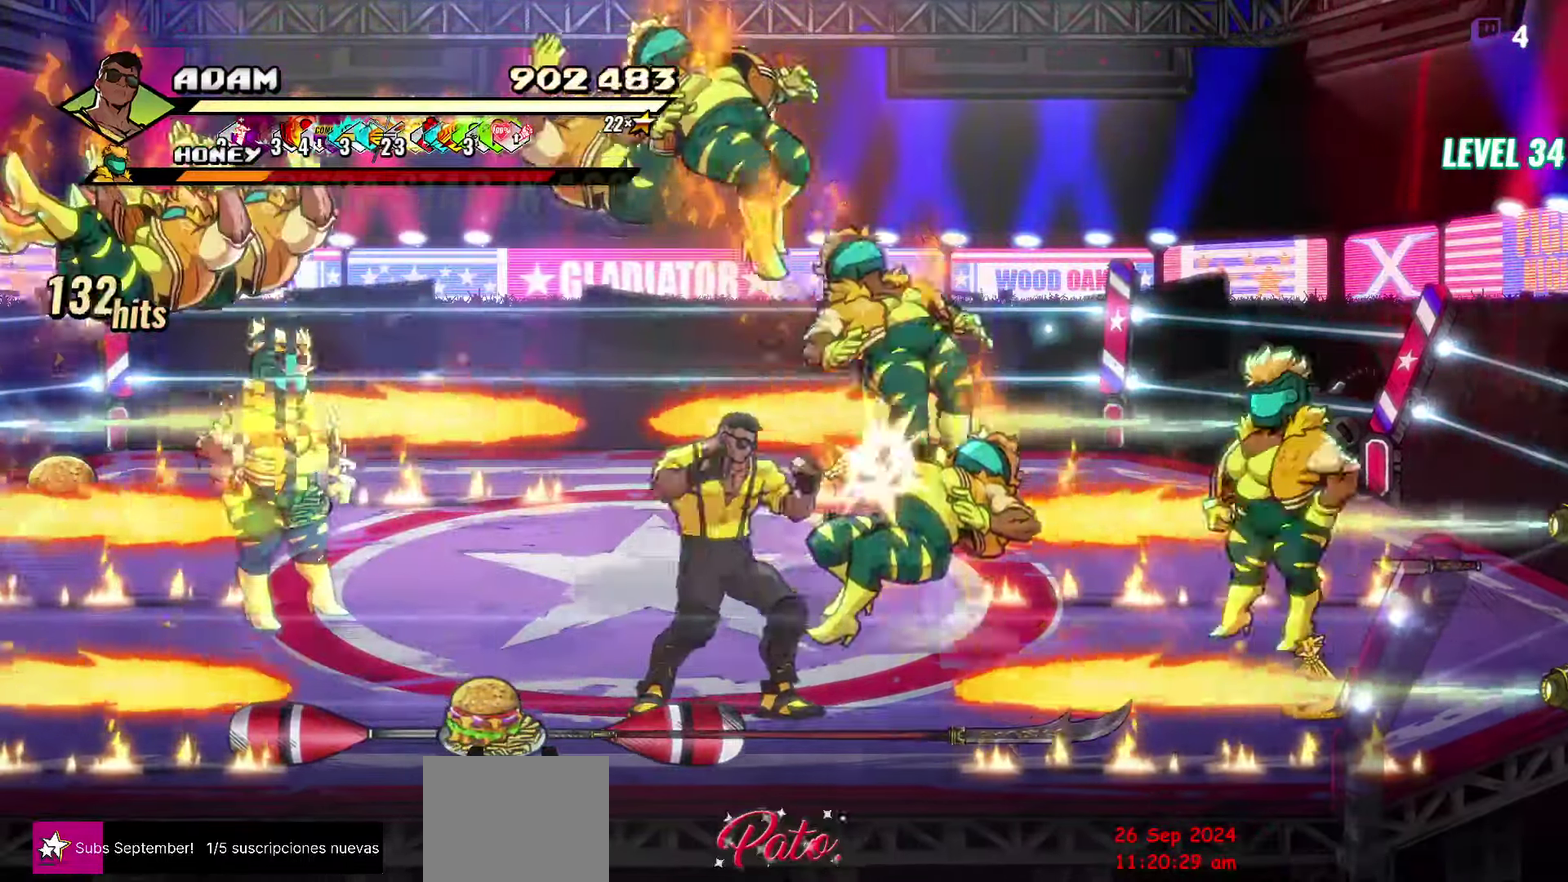
{"buttons": [], "events": [[67, "Y", "up"]]}
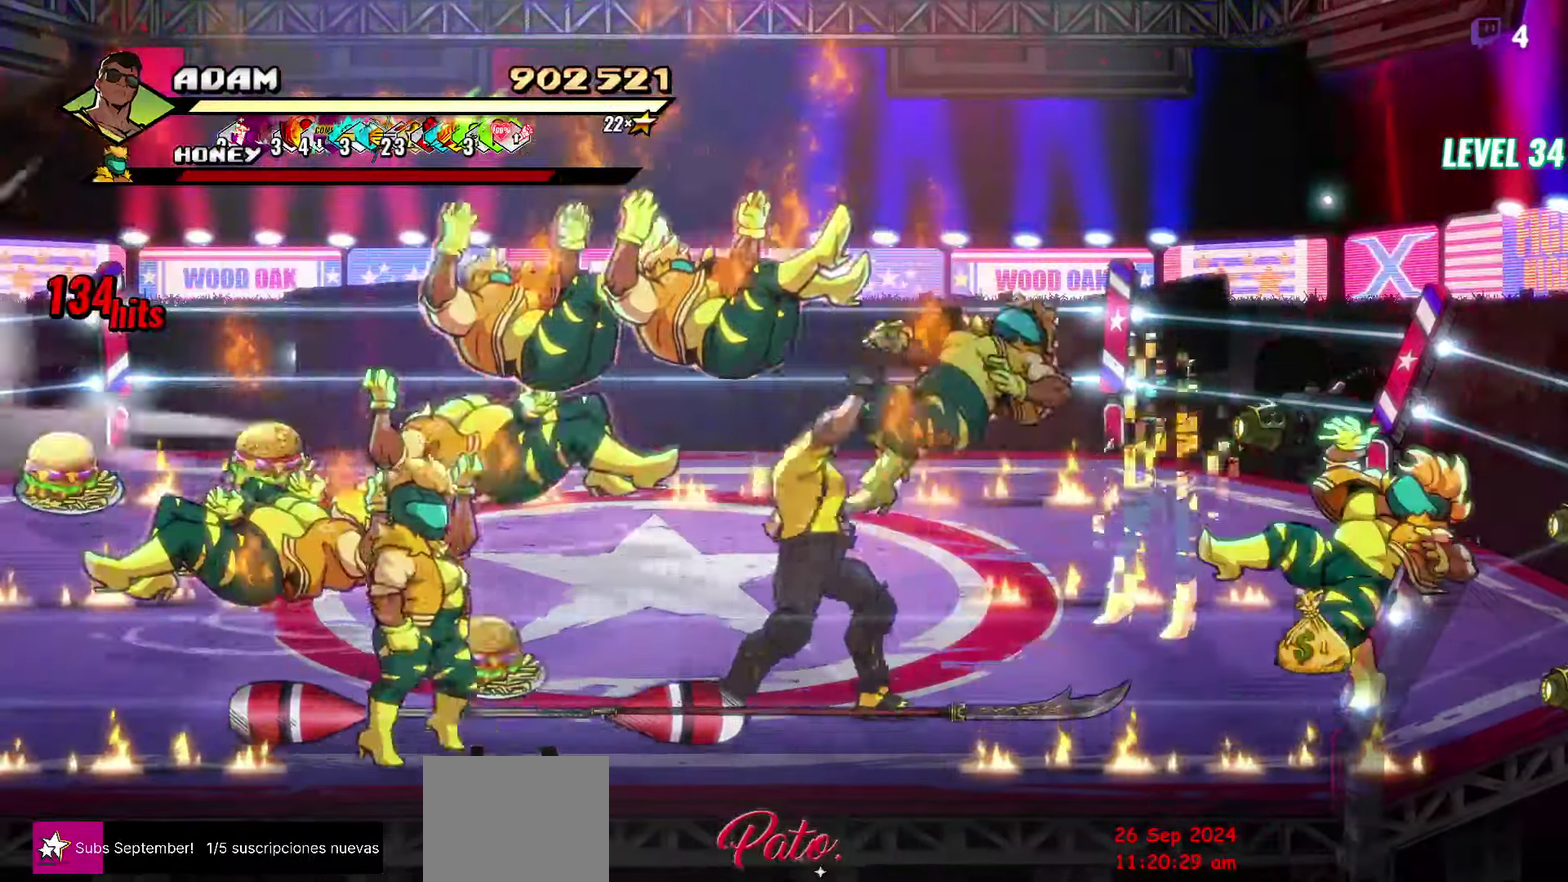
{"buttons": ["DPAD_UP", "DPAD_LEFT"], "events": [[100, "DPAD_LEFT", "down"], [500, "DPAD_UP", "down"]]}
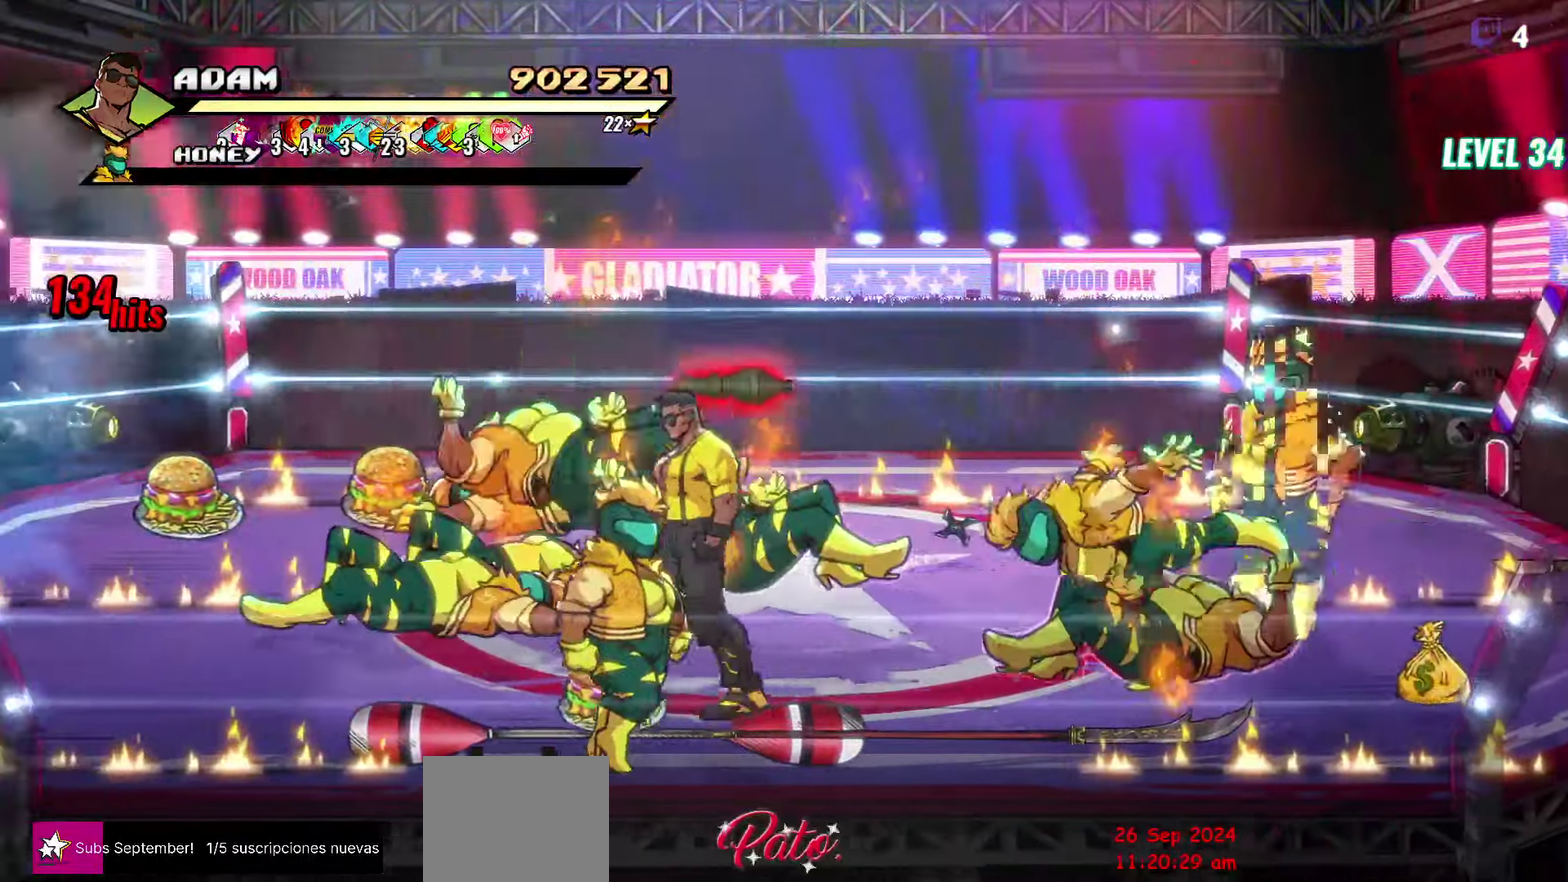
{"buttons": ["DPAD_LEFT"], "events": [[300, "DPAD_UP", "up"]]}
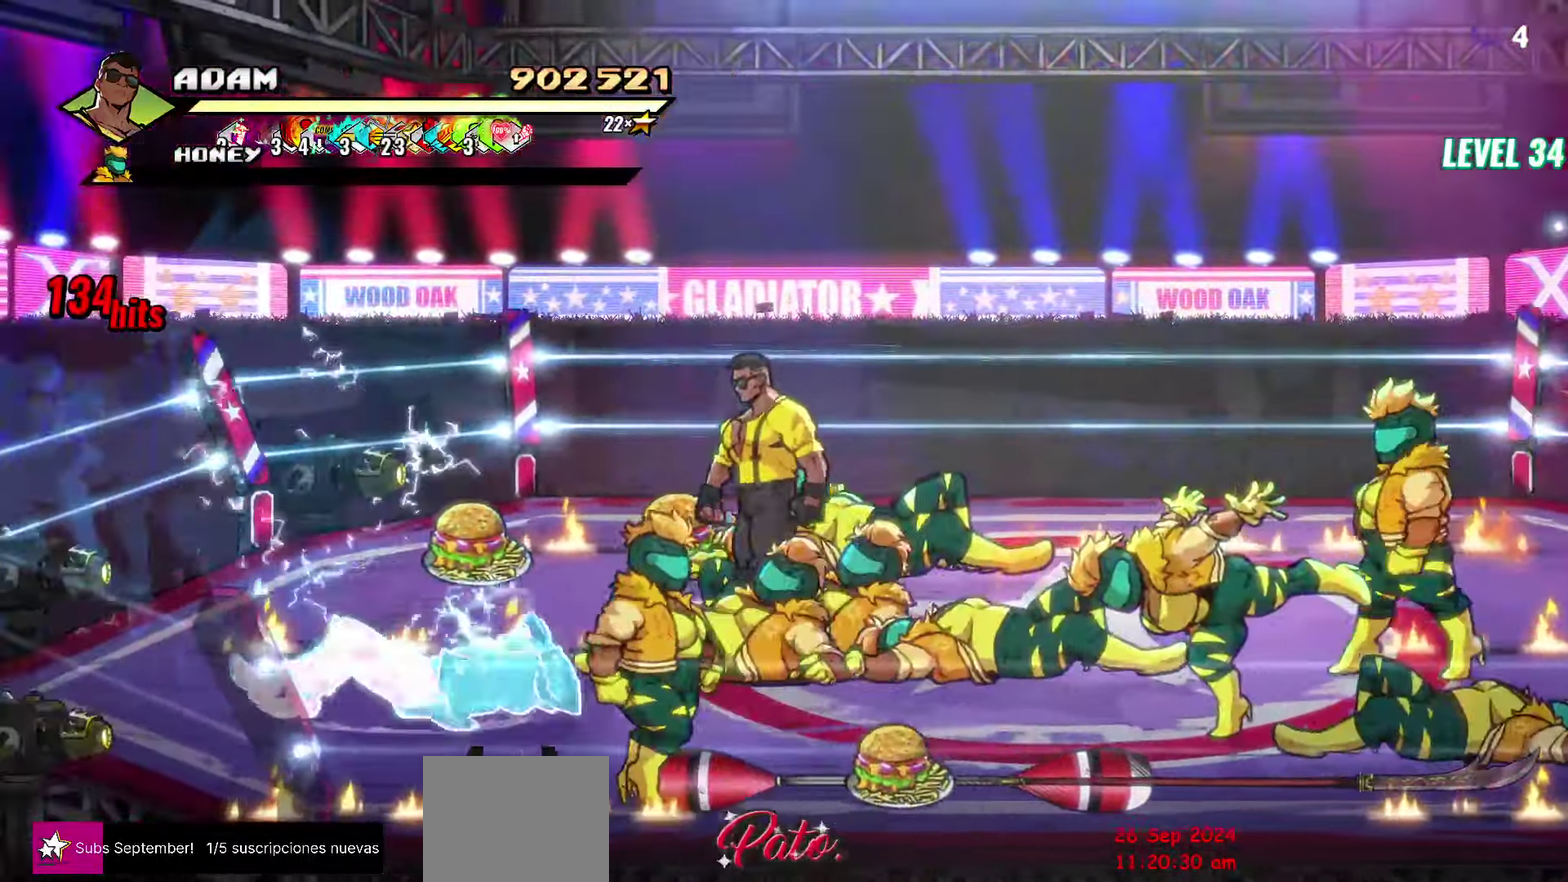
{"buttons": [], "events": [[167, "DPAD_LEFT", "up"], [233, "DPAD_RIGHT", "down"], [317, "L1", "down"], [467, "L1", "up"], [483, "DPAD_RIGHT", "up"]]}
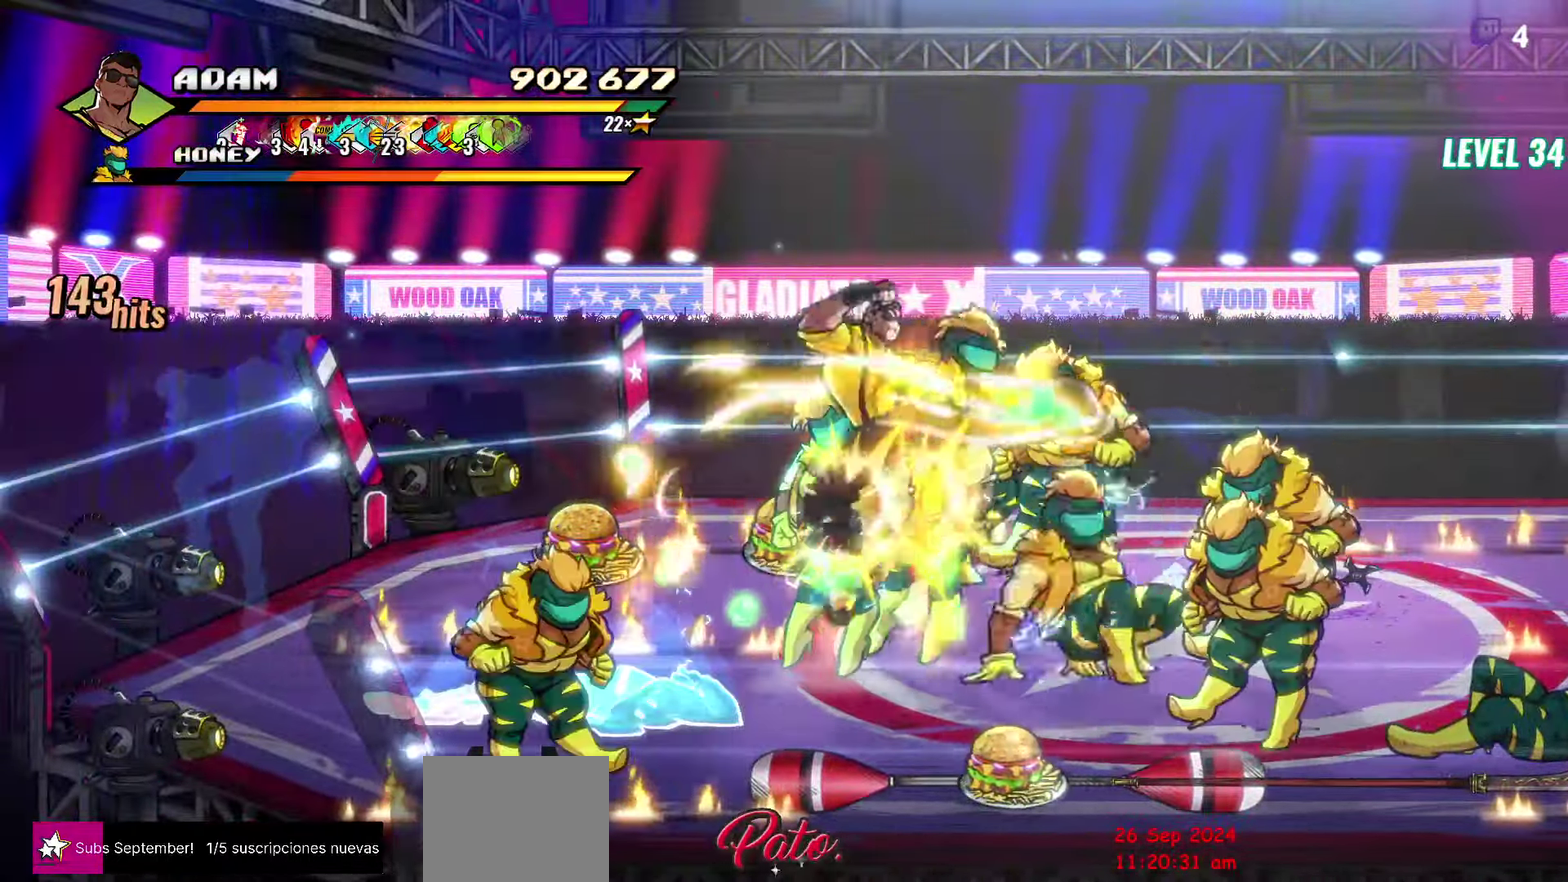
{"buttons": [], "events": []}
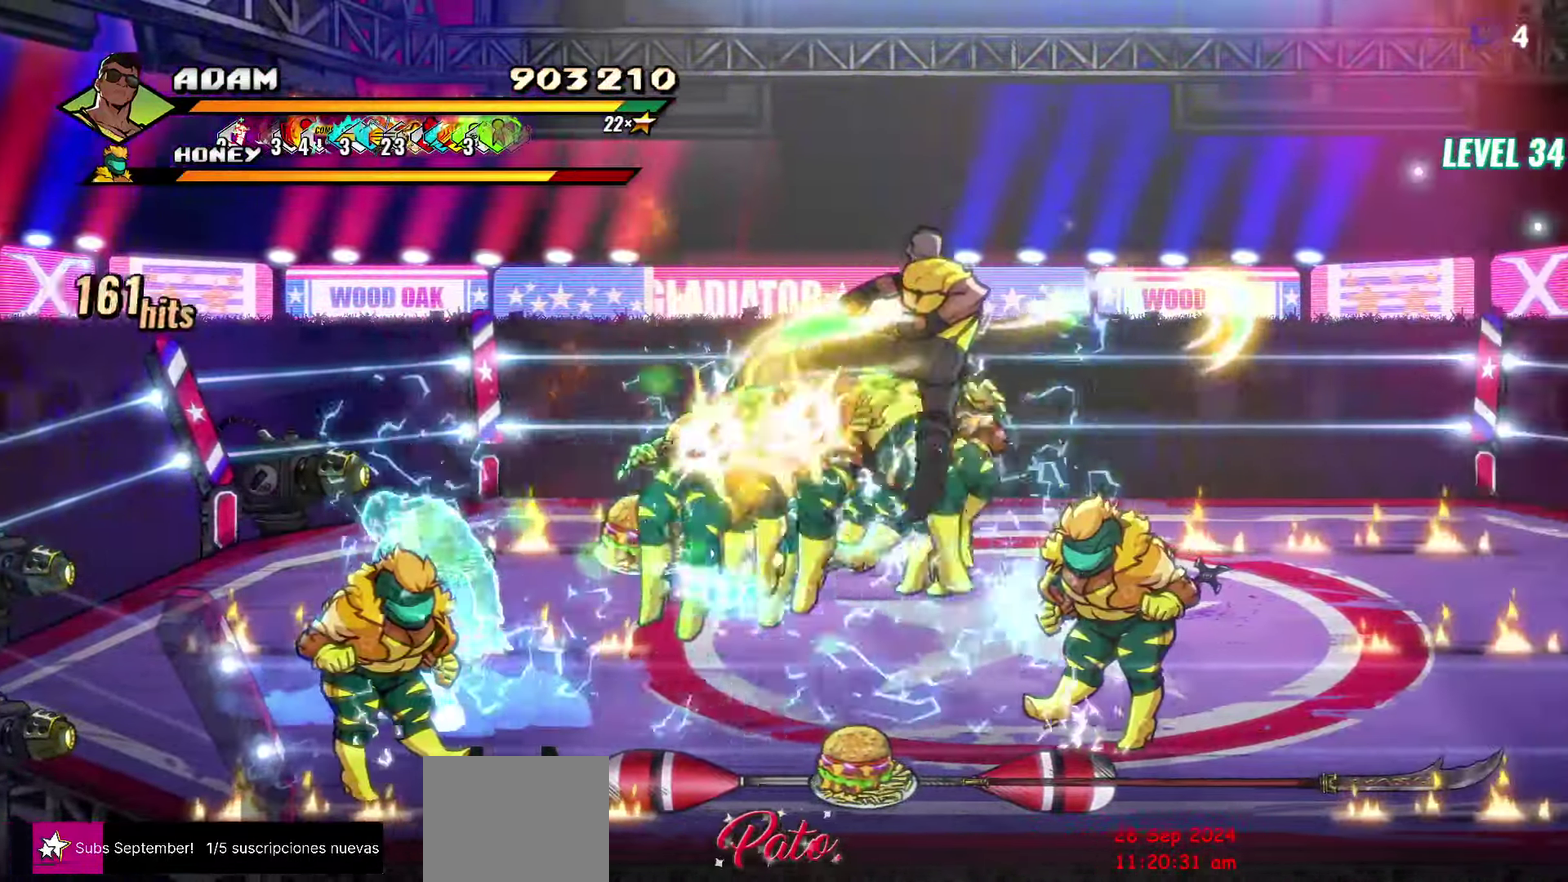
{"buttons": ["DPAD_LEFT"], "events": [[467, "DPAD_LEFT", "down"]]}
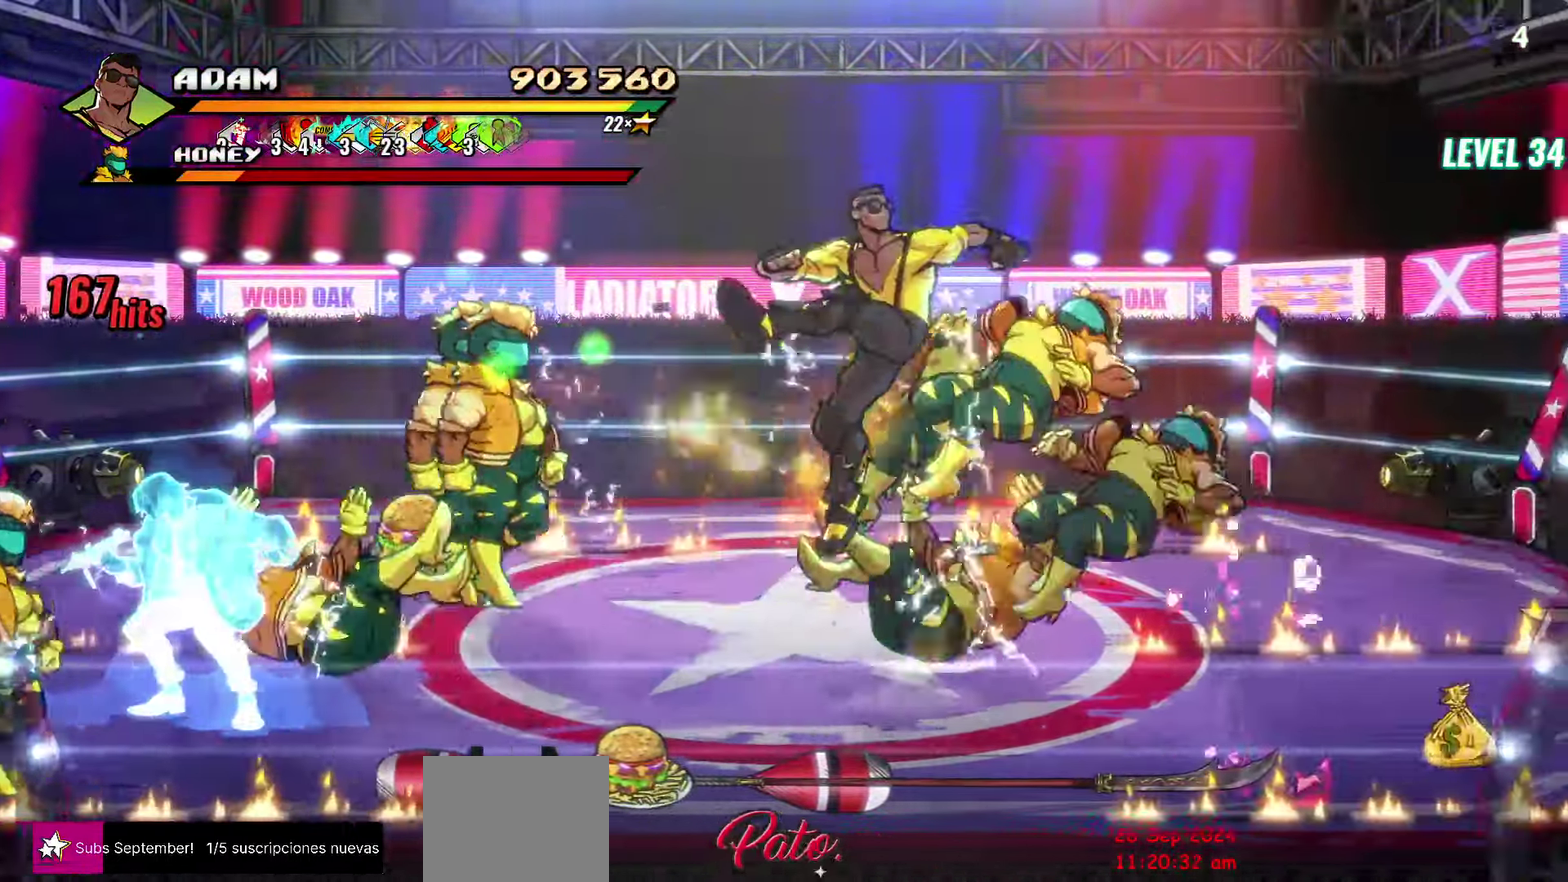
{"buttons": ["Y"], "events": [[167, "Y", "down"], [250, "Y", "up"], [267, "DPAD_LEFT", "up"], [500, "Y", "down"]]}
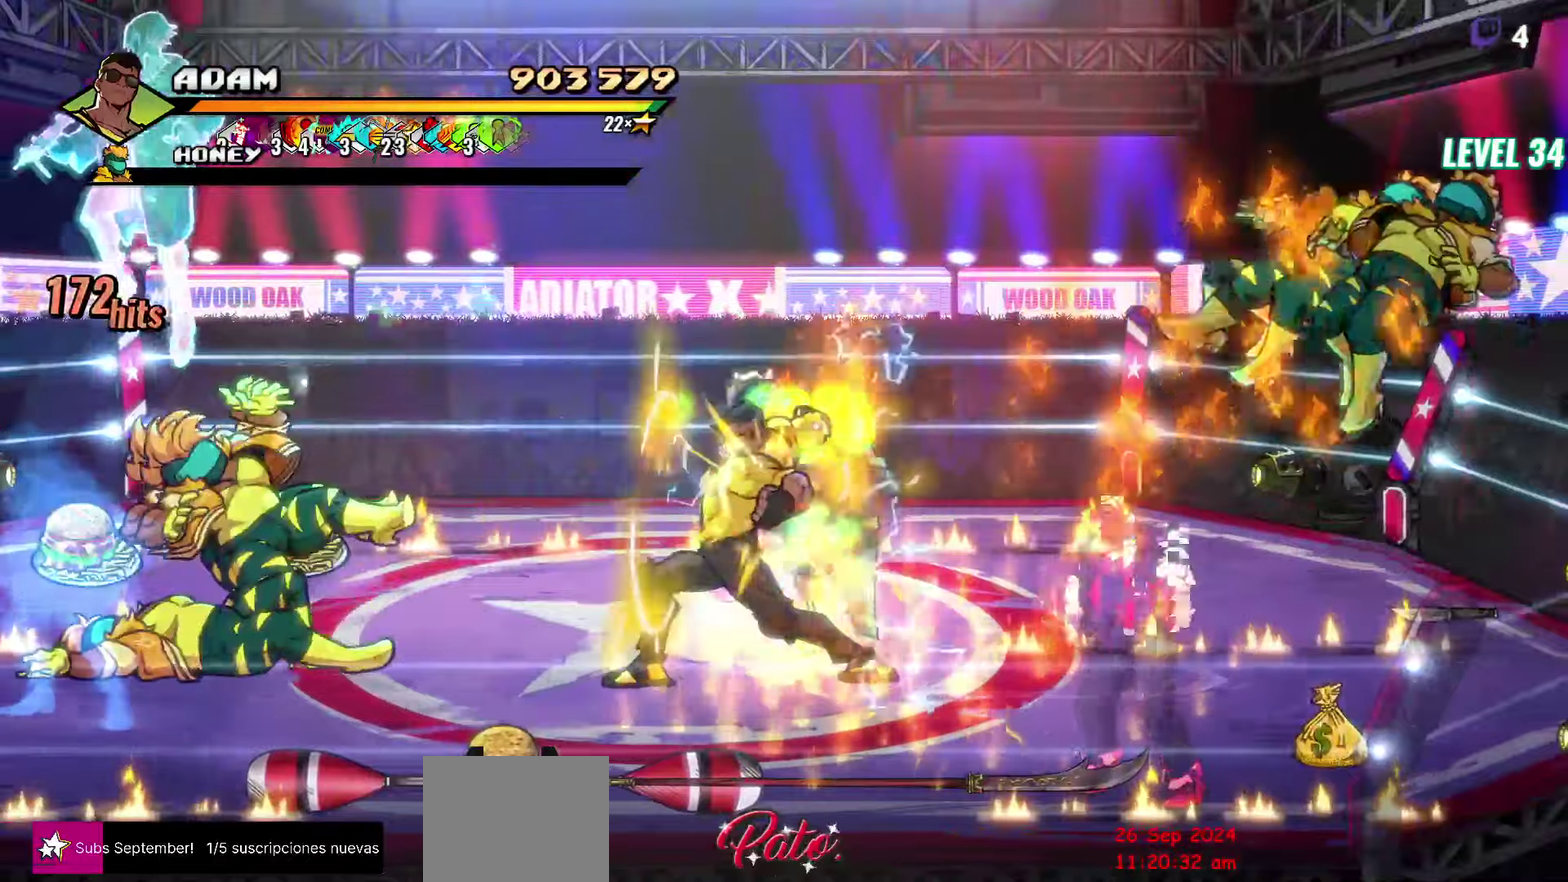
{"buttons": [], "events": [[117, "Y", "up"], [300, "DPAD_LEFT", "down"], [367, "DPAD_LEFT", "up"], [417, "DPAD_LEFT", "down"], [500, "DPAD_LEFT", "up"]]}
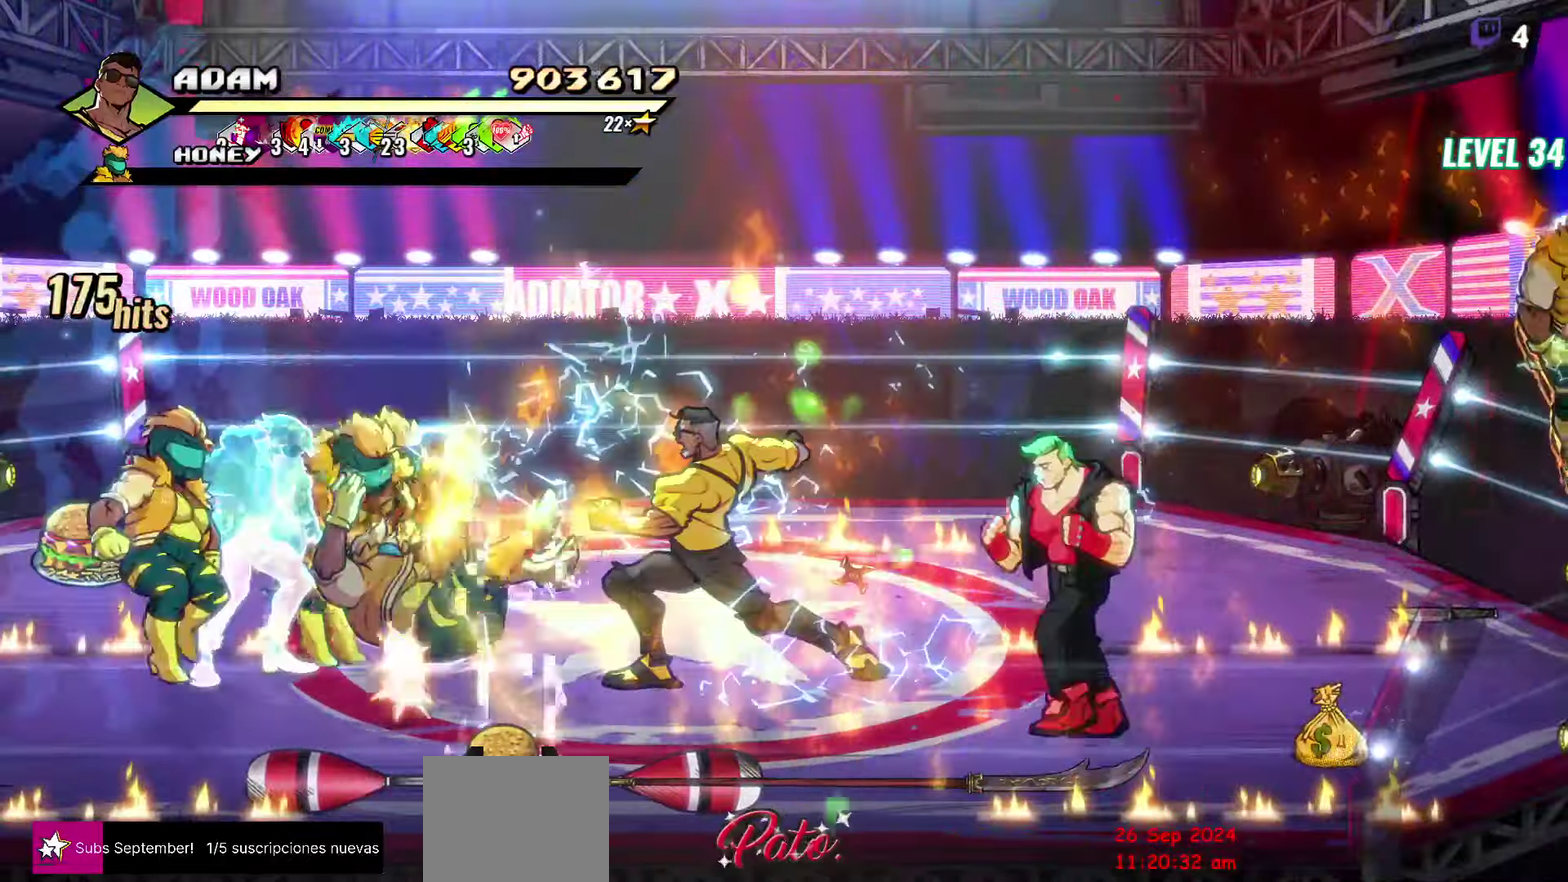
{"buttons": ["L1"], "events": [[67, "L1", "down"], [184, "L1", "up"], [234, "L1", "down"], [350, "L1", "up"], [434, "L1", "down"]]}
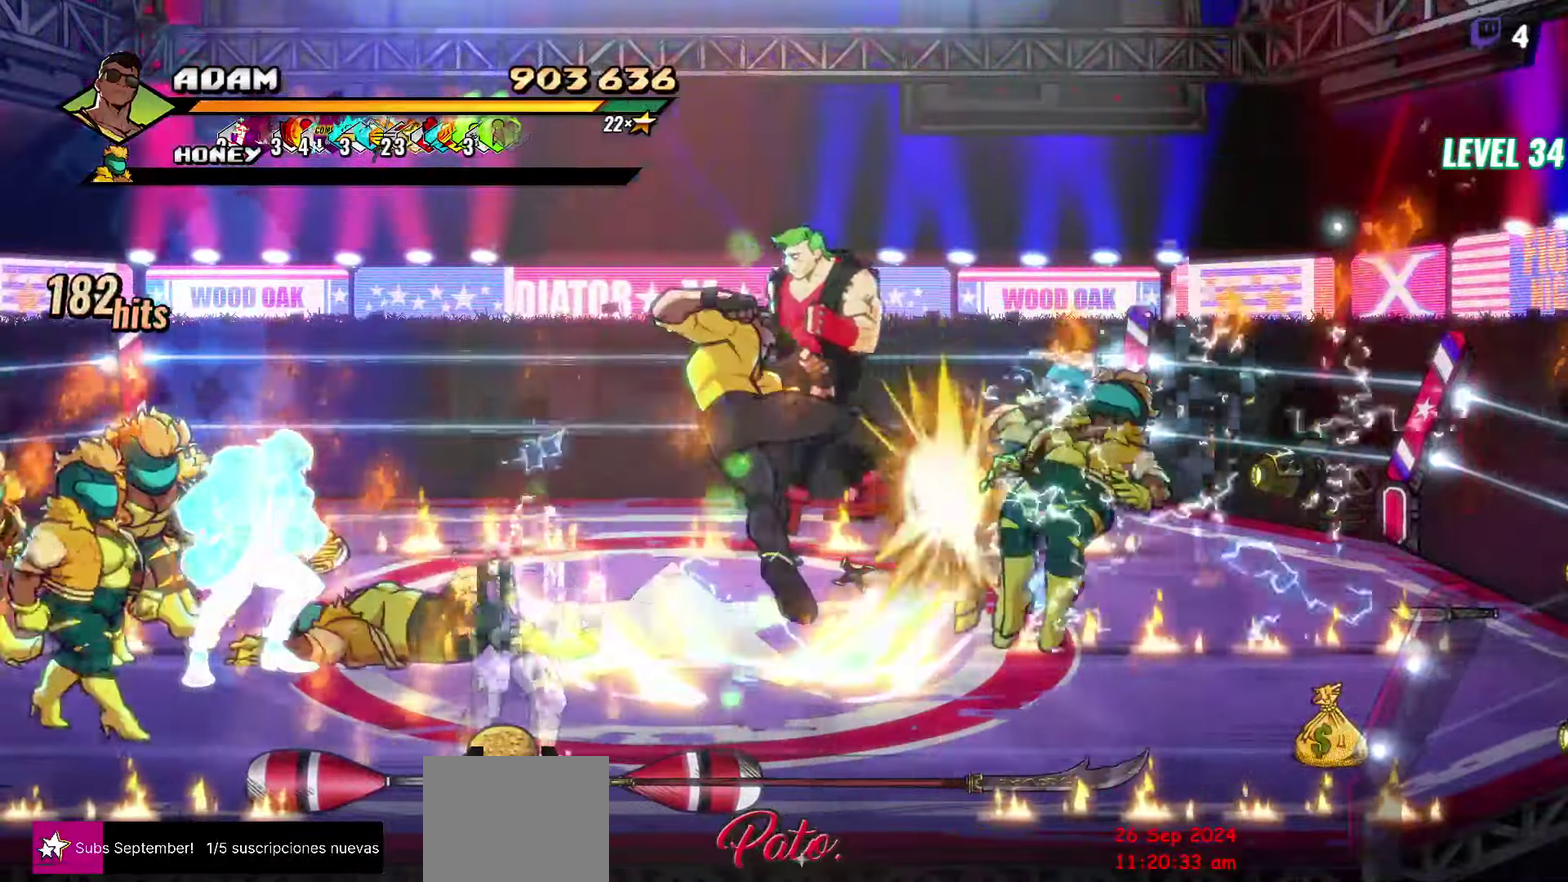
{"buttons": [], "events": [[17, "L1", "up"], [234, "Y", "down"], [317, "Y", "up"]]}
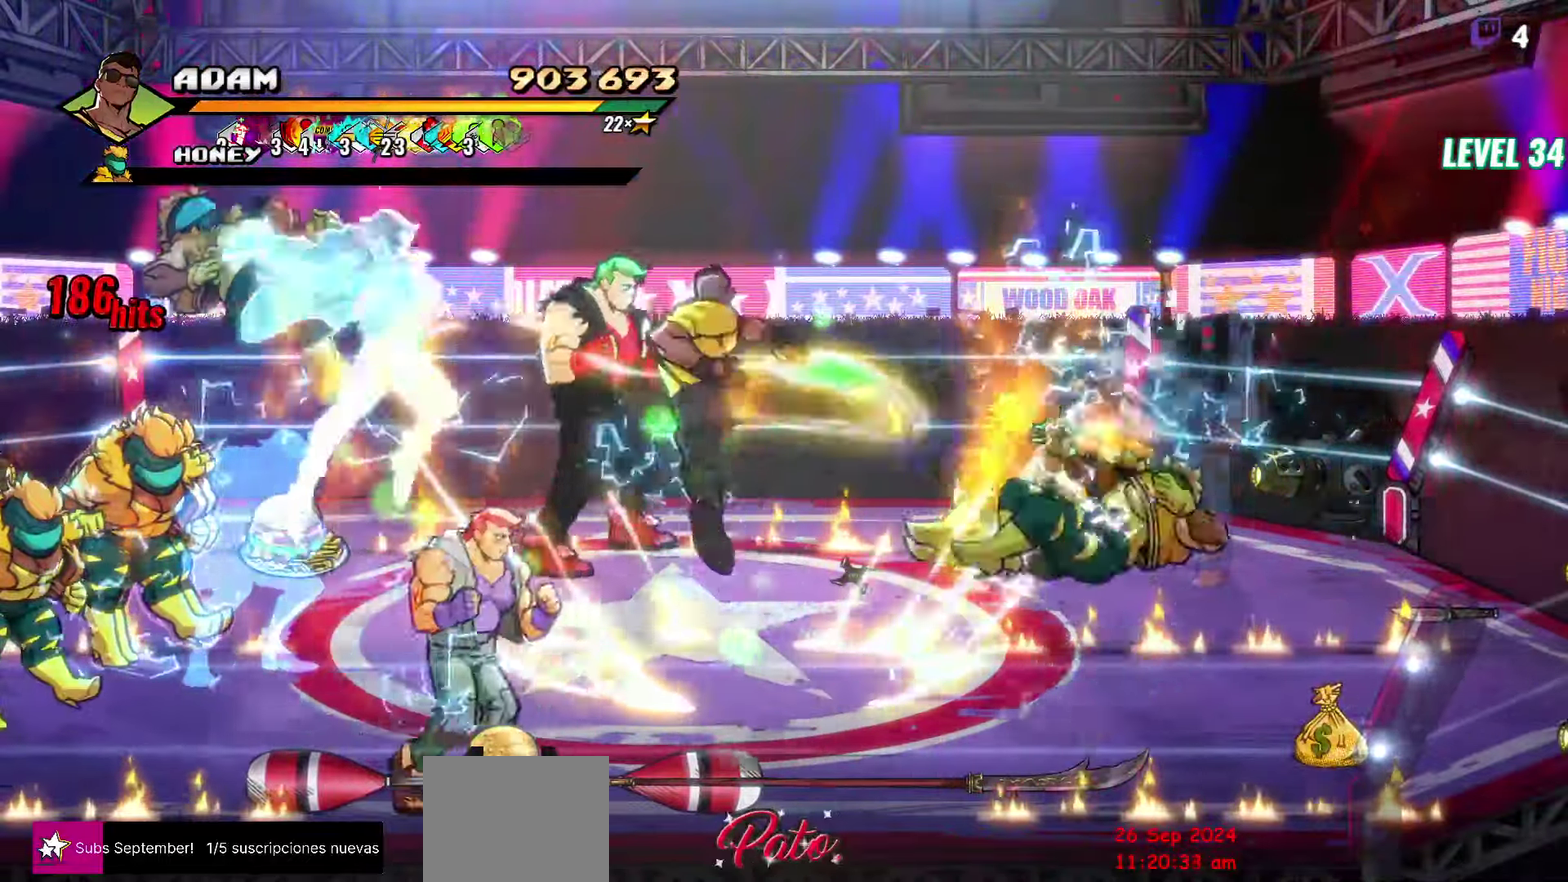
{"buttons": ["DPAD_DOWN", "DPAD_RIGHT"], "events": [[84, "DPAD_DOWN", "down"], [84, "DPAD_RIGHT", "down"]]}
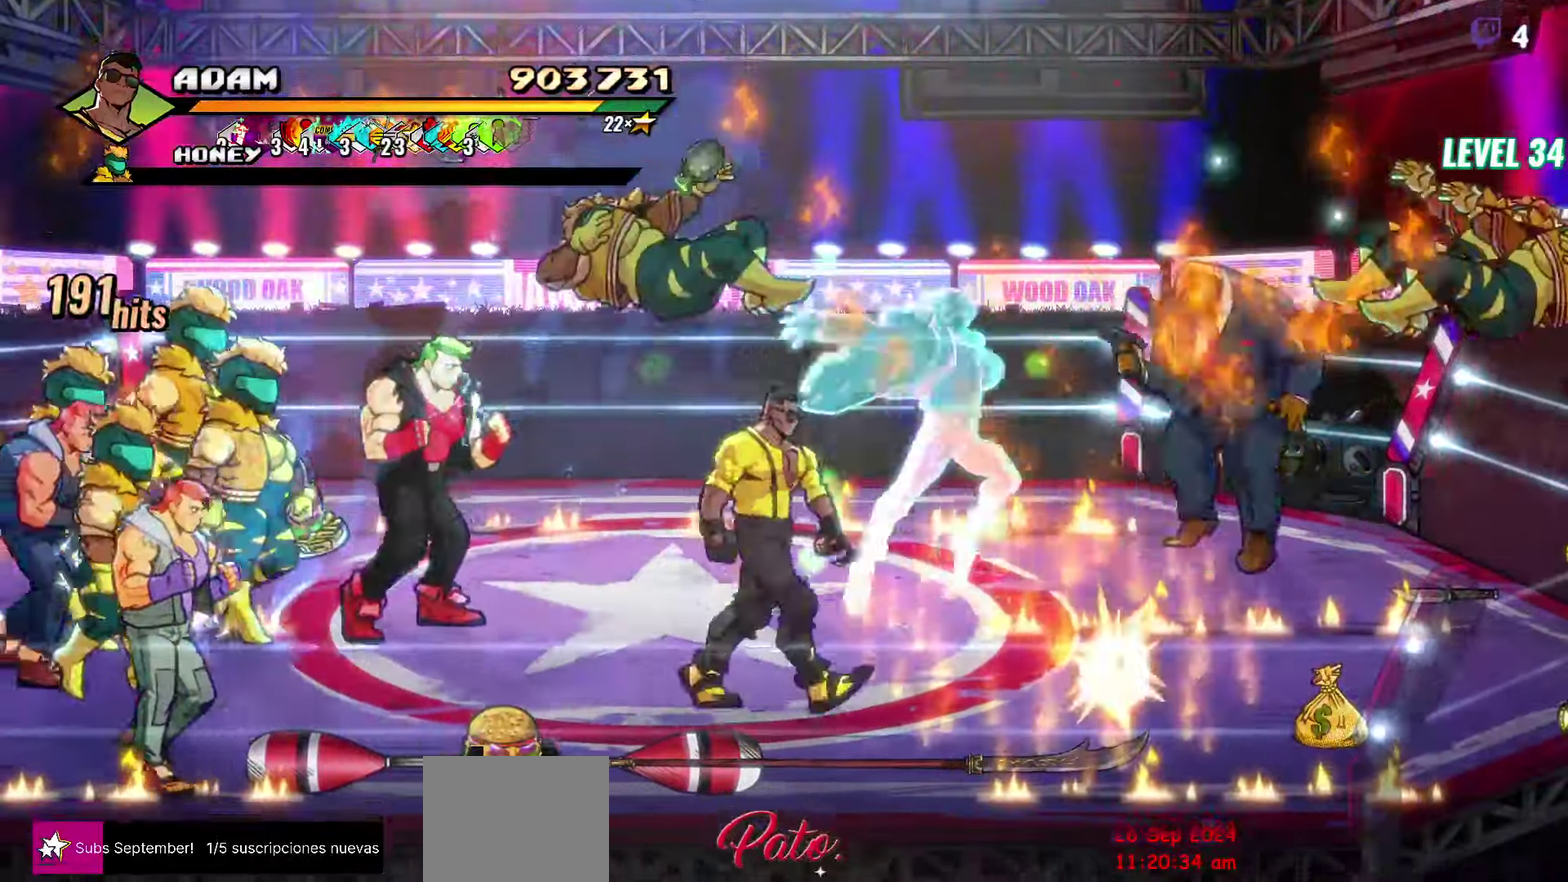
{"buttons": ["DPAD_UP", "DPAD_RIGHT"], "events": [[134, "DPAD_DOWN", "up"], [184, "B", "down"], [300, "B", "up"], [384, "DPAD_UP", "down"]]}
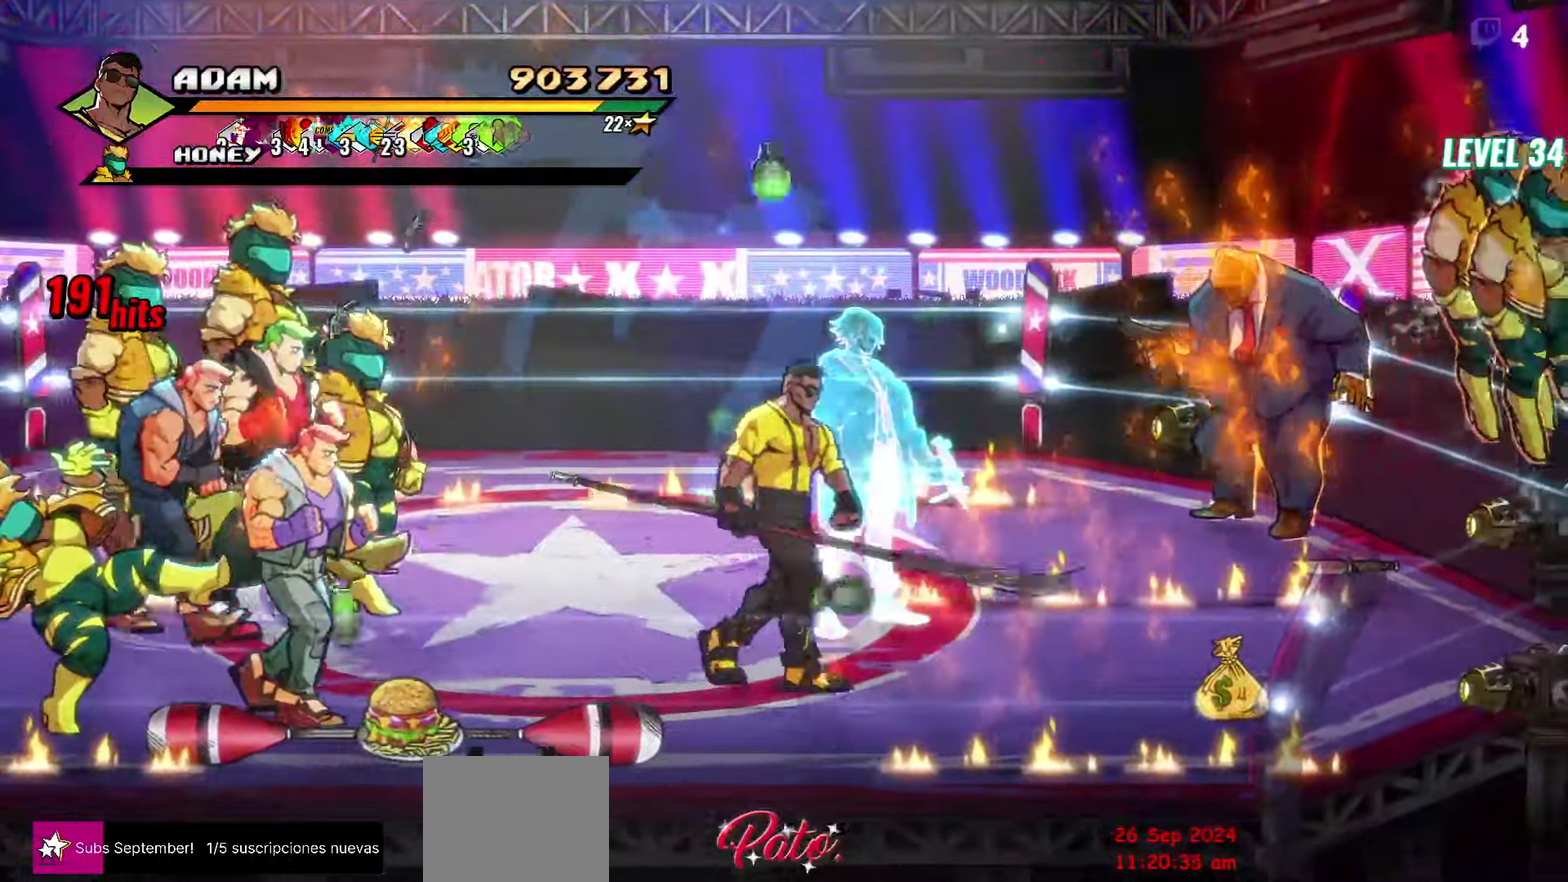
{"buttons": ["L1", "DPAD_LEFT"], "events": [[17, "DPAD_RIGHT", "up"], [67, "DPAD_LEFT", "down"], [84, "DPAD_UP", "up"], [184, "B", "down"], [284, "B", "up"], [417, "L1", "down"]]}
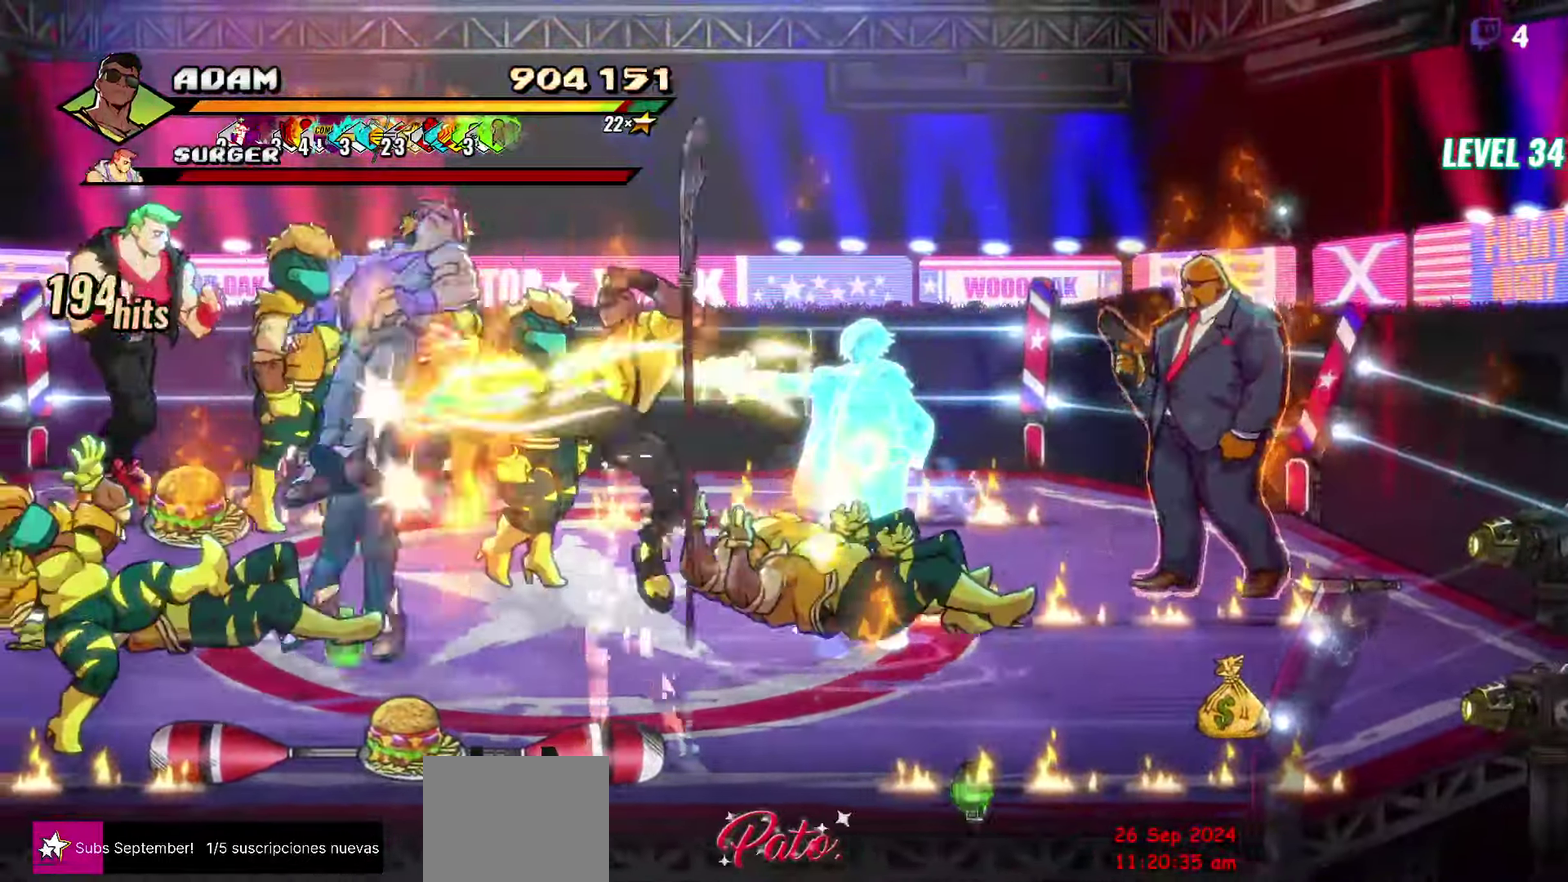
{"buttons": ["Y"], "events": [[17, "DPAD_LEFT", "up"], [50, "L1", "up"], [500, "Y", "down"]]}
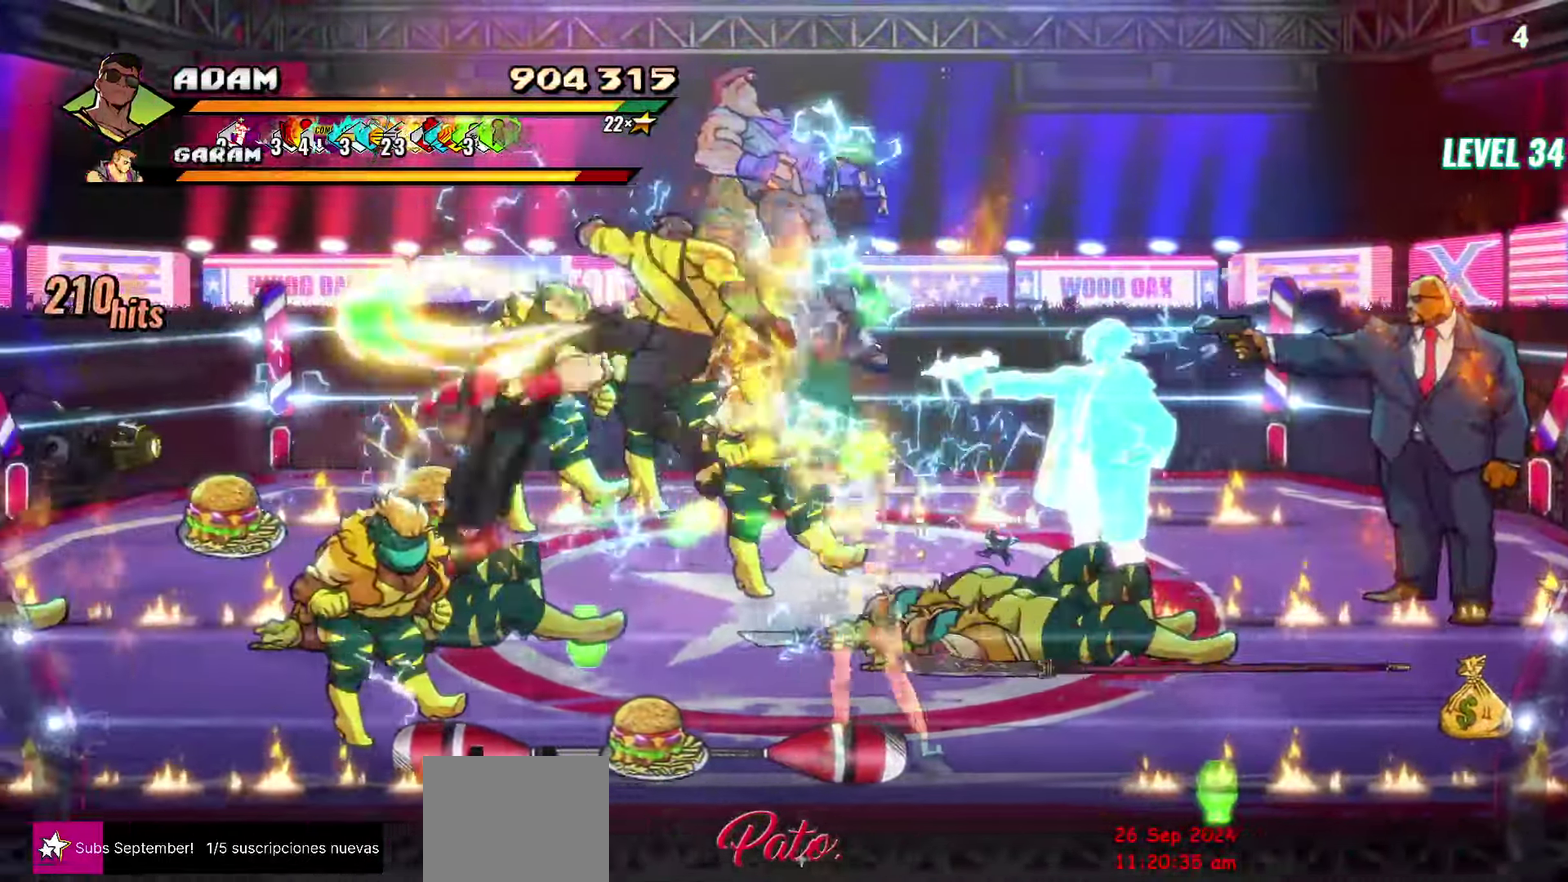
{"buttons": ["DPAD_LEFT"], "events": [[100, "Y", "up"], [184, "Y", "down"], [300, "Y", "up"], [484, "DPAD_LEFT", "down"]]}
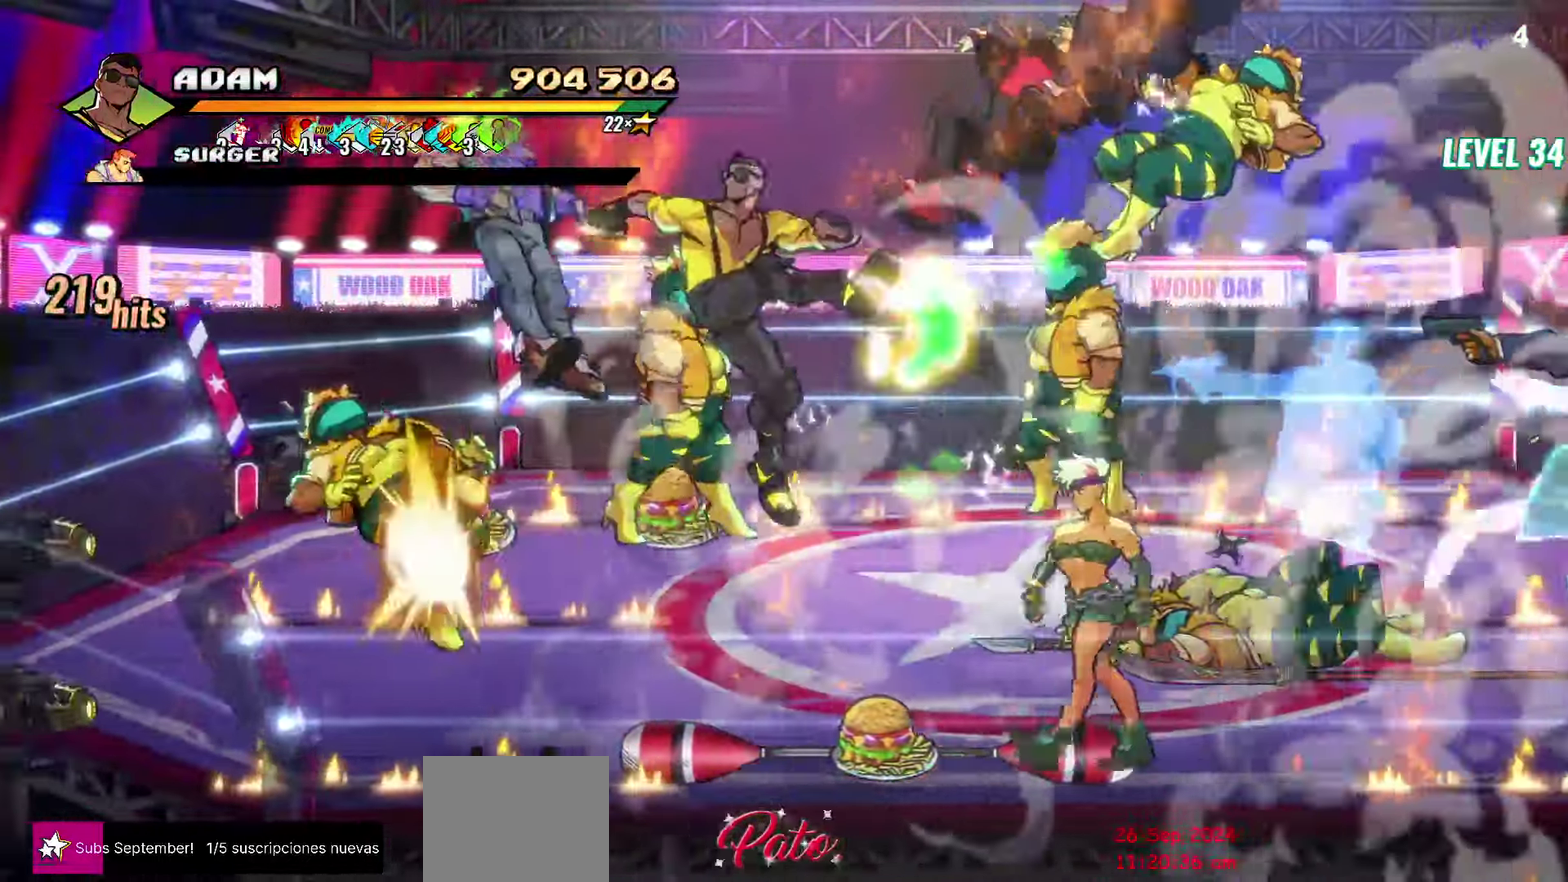
{"buttons": ["L1", "DPAD_LEFT"], "events": [[200, "Y", "down"], [284, "Y", "up"], [500, "L1", "down"]]}
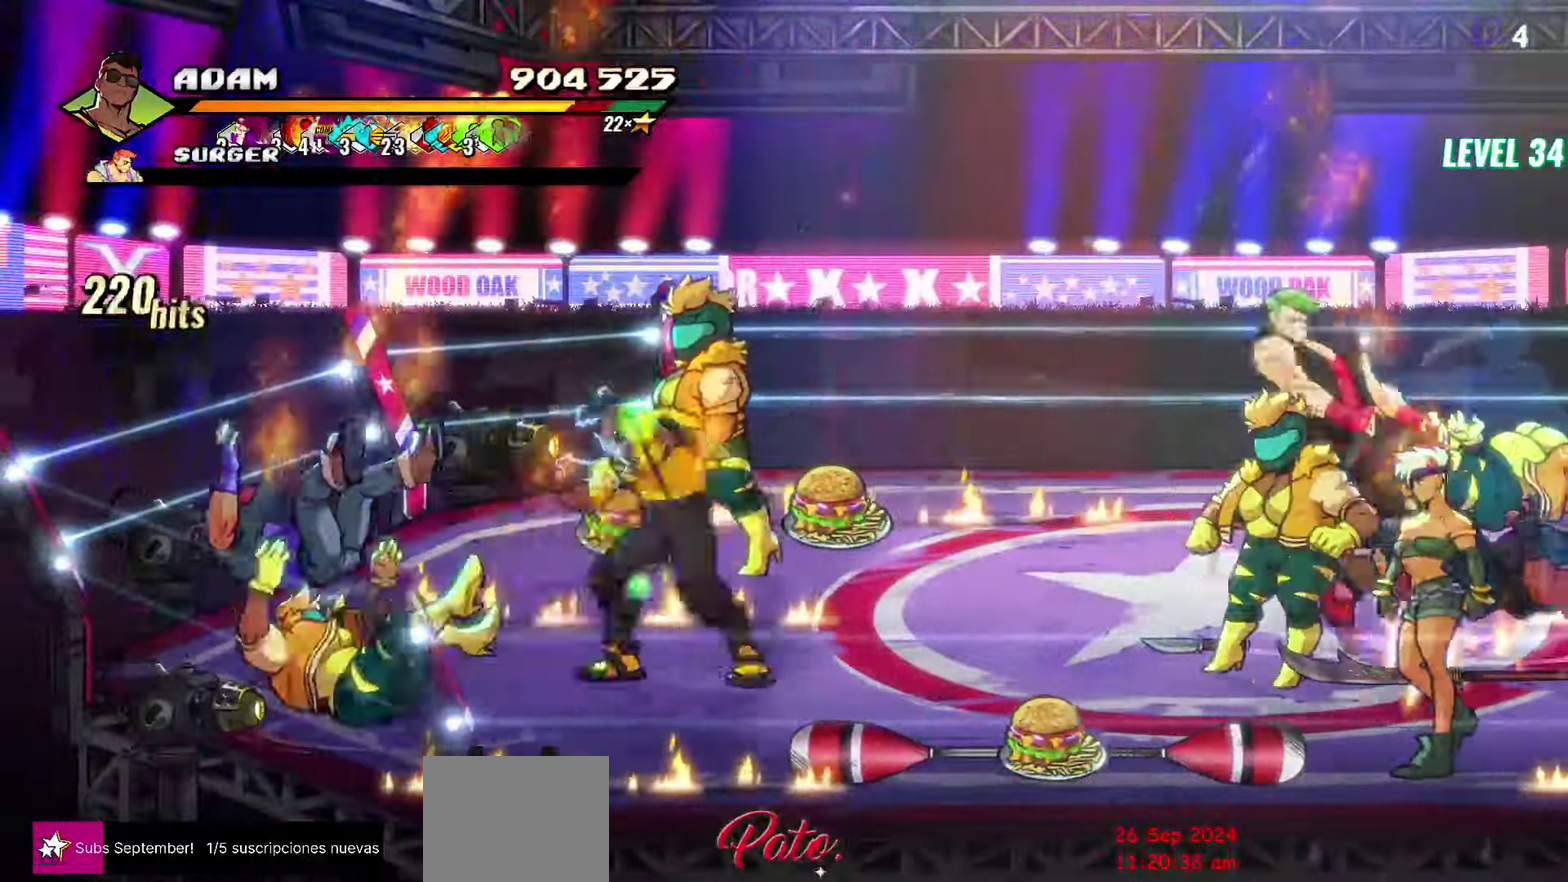
{"buttons": ["Y"], "events": [[167, "L1", "up"], [184, "DPAD_LEFT", "up"], [400, "Y", "down"]]}
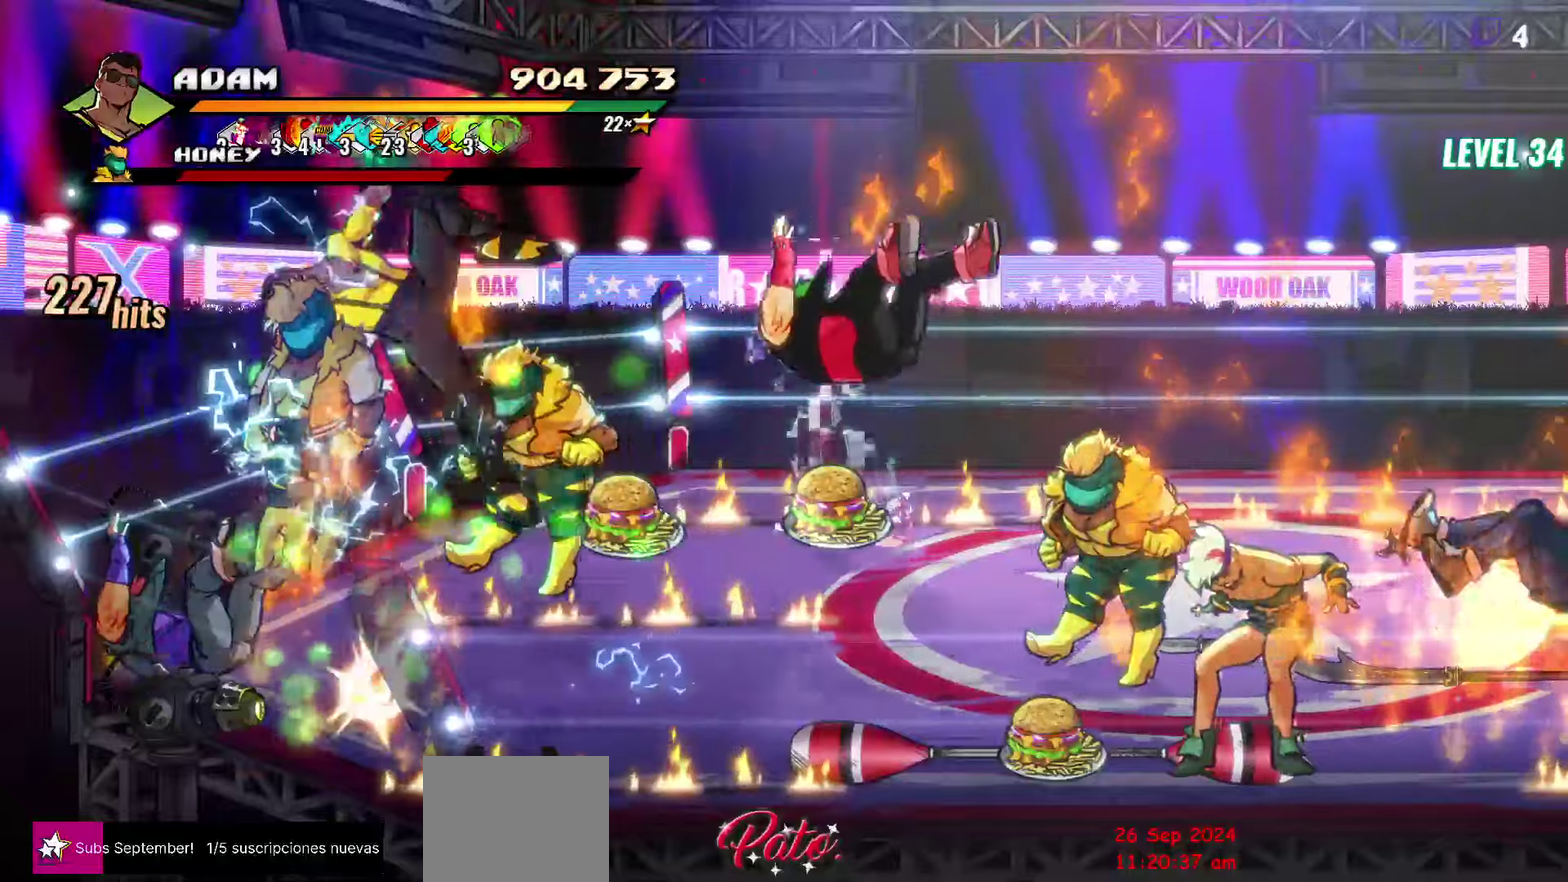
{"buttons": [], "events": [[33, "Y", "up"]]}
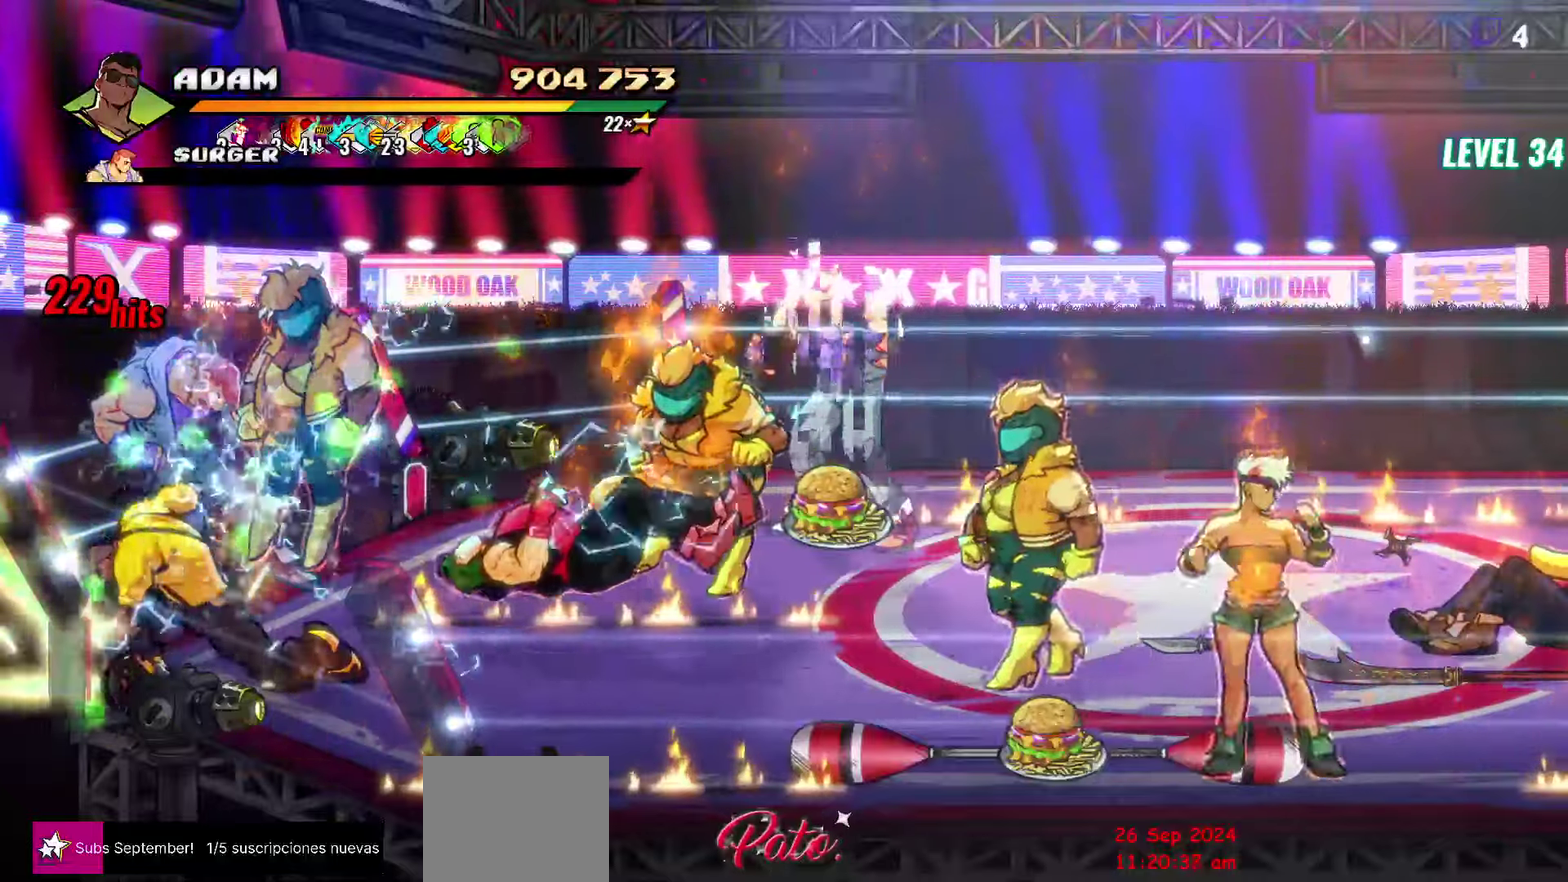
{"buttons": ["Y"], "events": [[66, "DPAD_RIGHT", "down"], [166, "Y", "down"], [250, "Y", "up"], [283, "DPAD_RIGHT", "up"], [316, "Y", "down"]]}
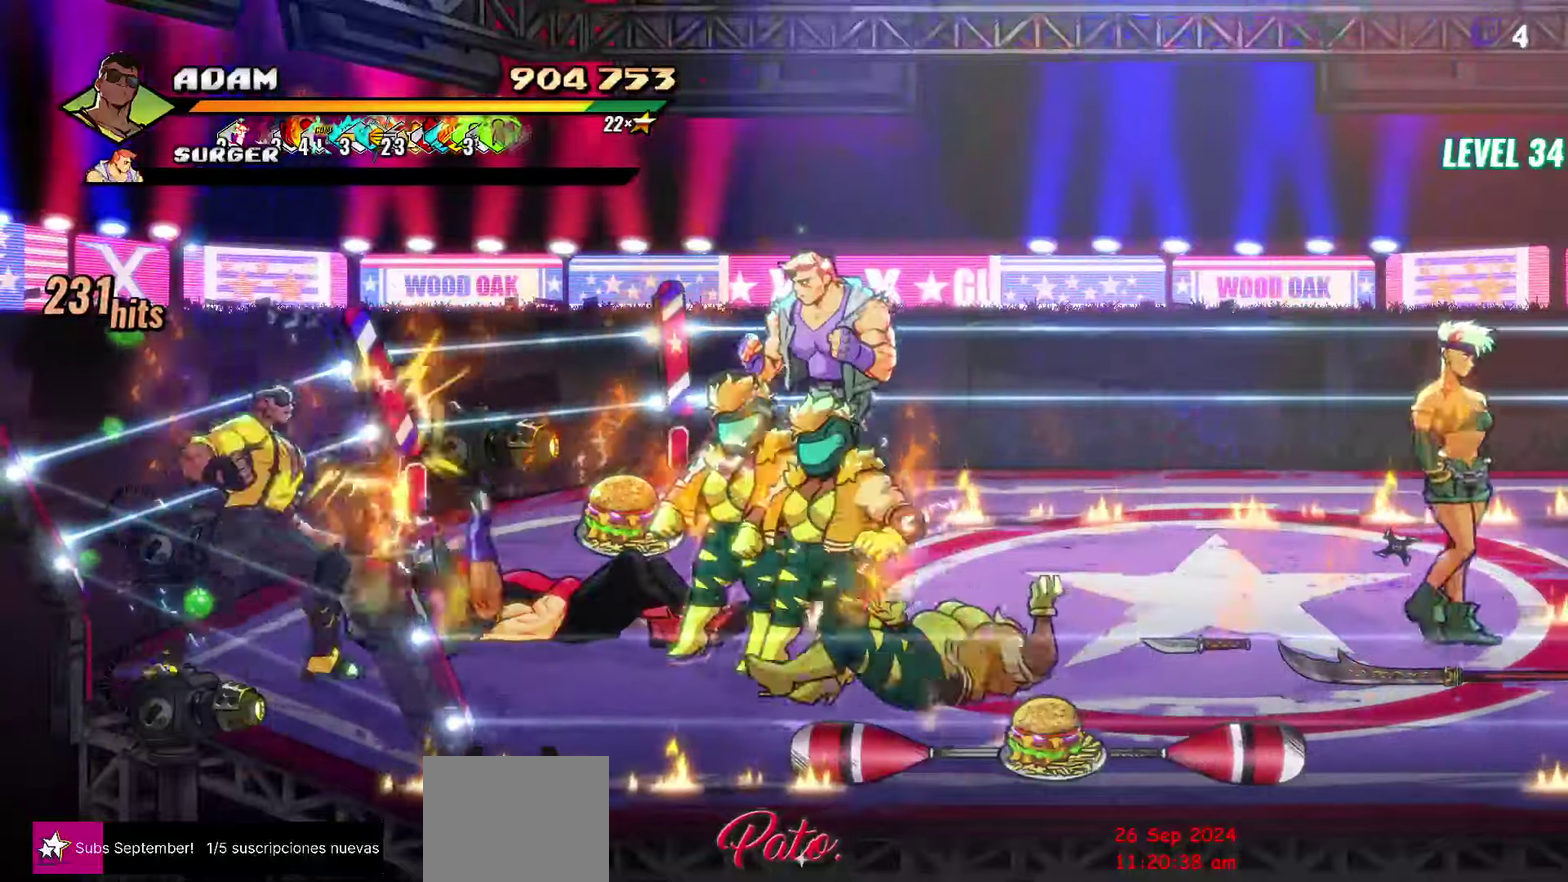
{"buttons": ["DPAD_RIGHT"], "events": [[33, "Y", "up"], [316, "DPAD_RIGHT", "down"]]}
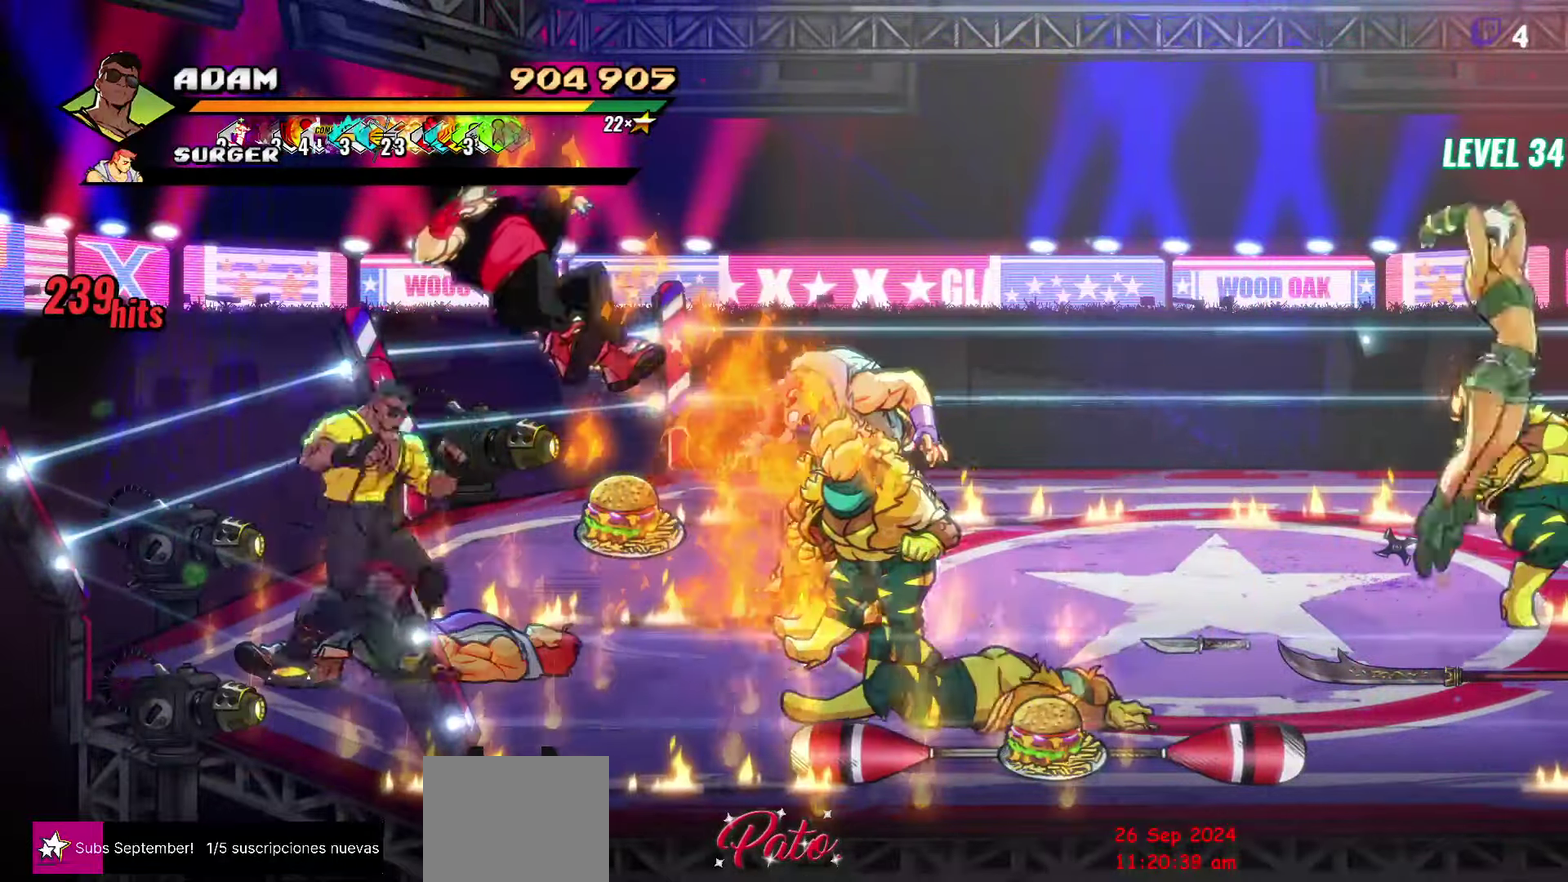
{"buttons": [], "events": [[66, "L1", "down"], [216, "DPAD_RIGHT", "up"], [216, "L1", "up"]]}
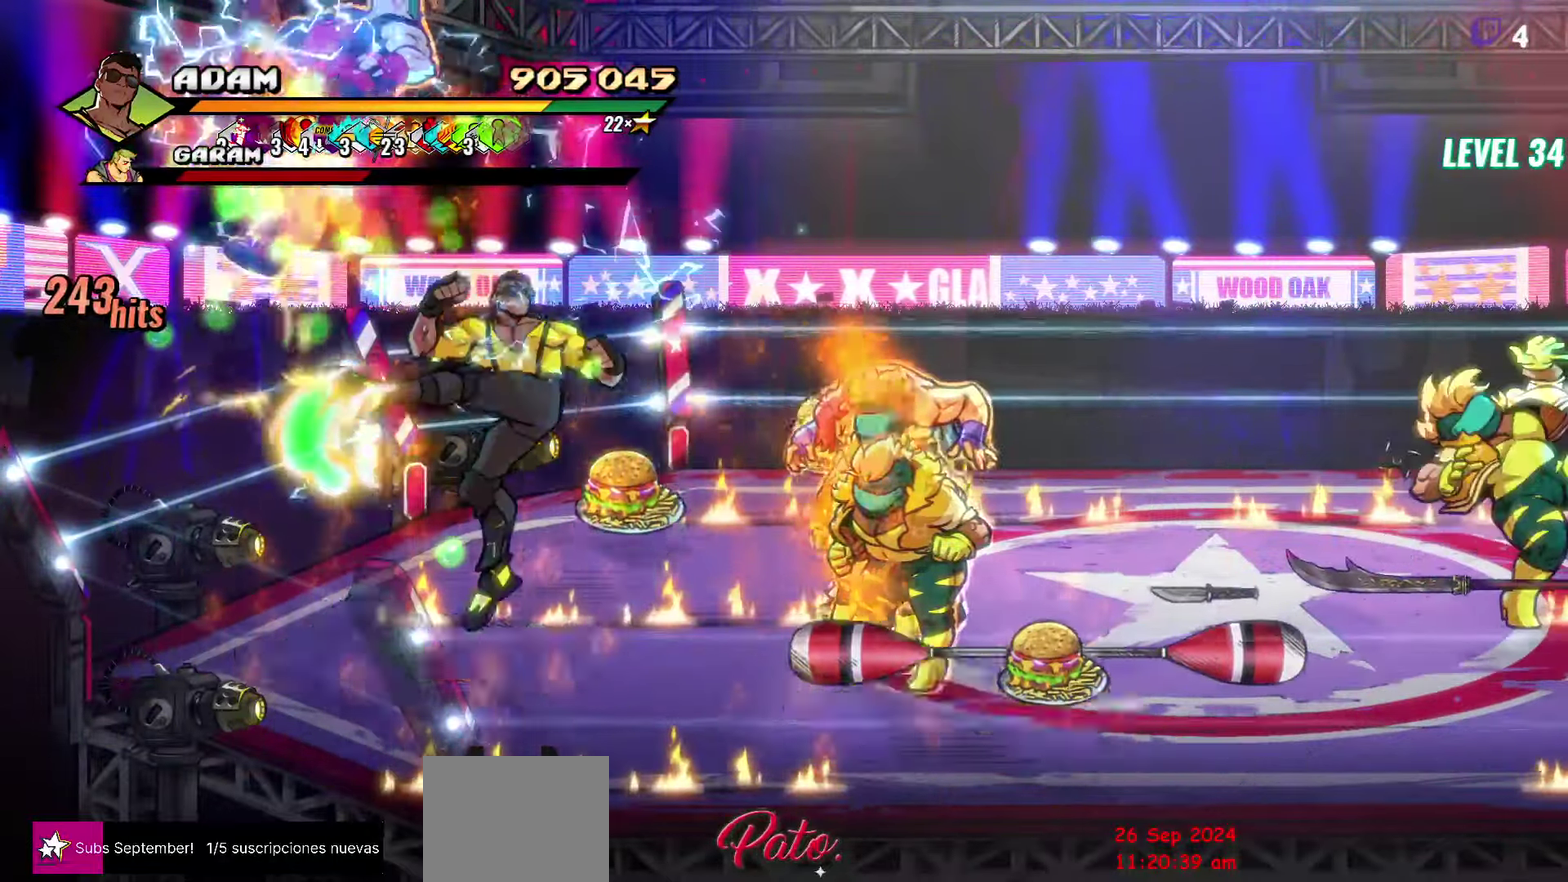
{"buttons": [], "events": []}
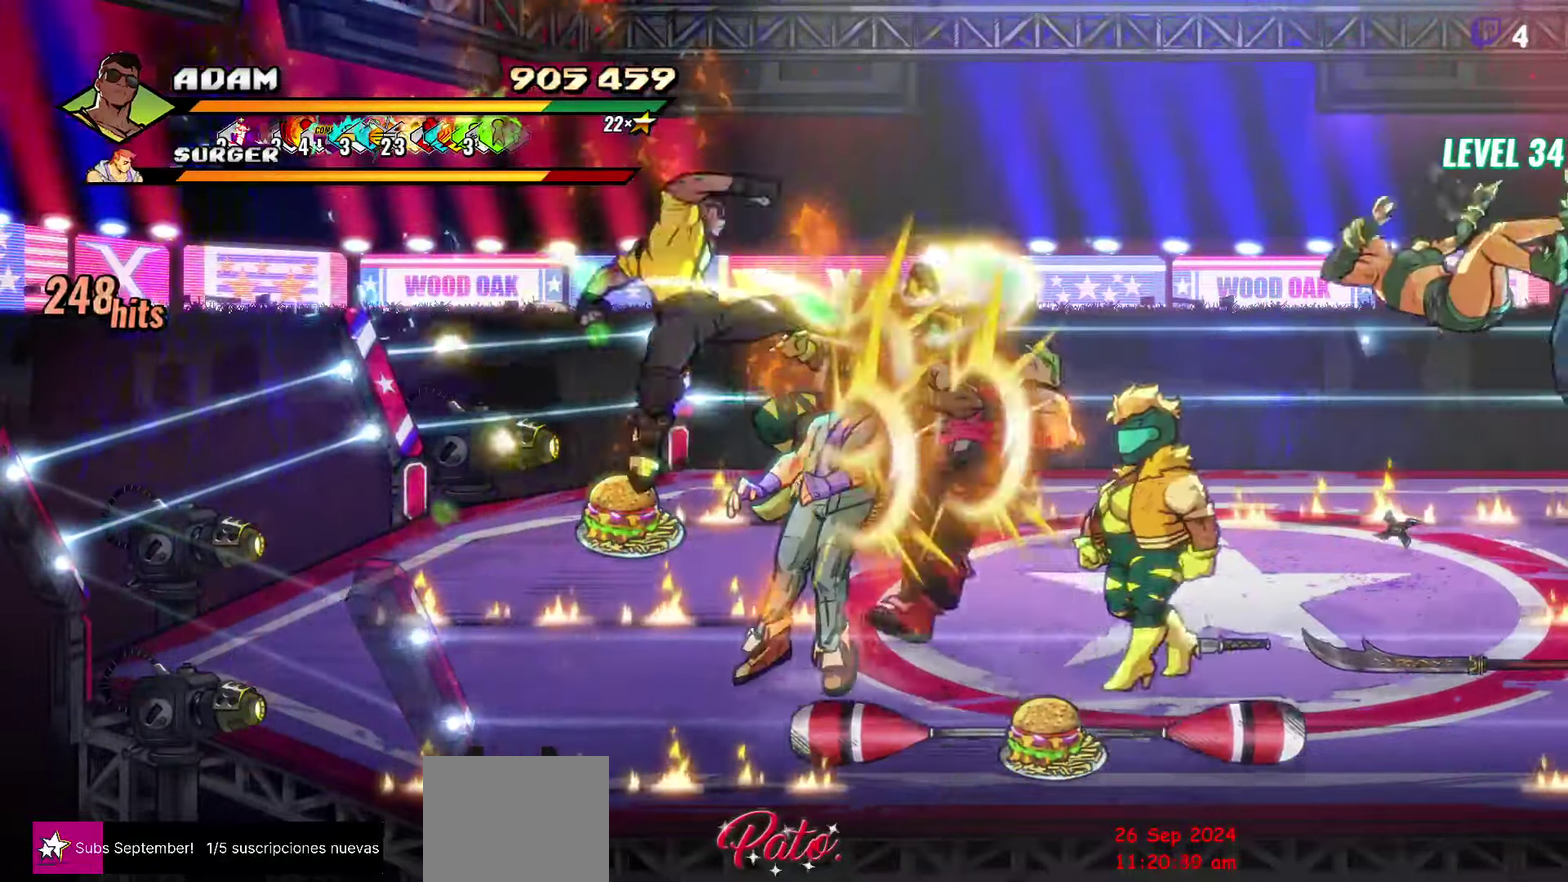
{"buttons": ["DPAD_RIGHT"], "events": [[133, "DPAD_RIGHT", "down"], [183, "DPAD_RIGHT", "up"], [333, "DPAD_RIGHT", "down"], [383, "Y", "down"], [500, "Y", "up"]]}
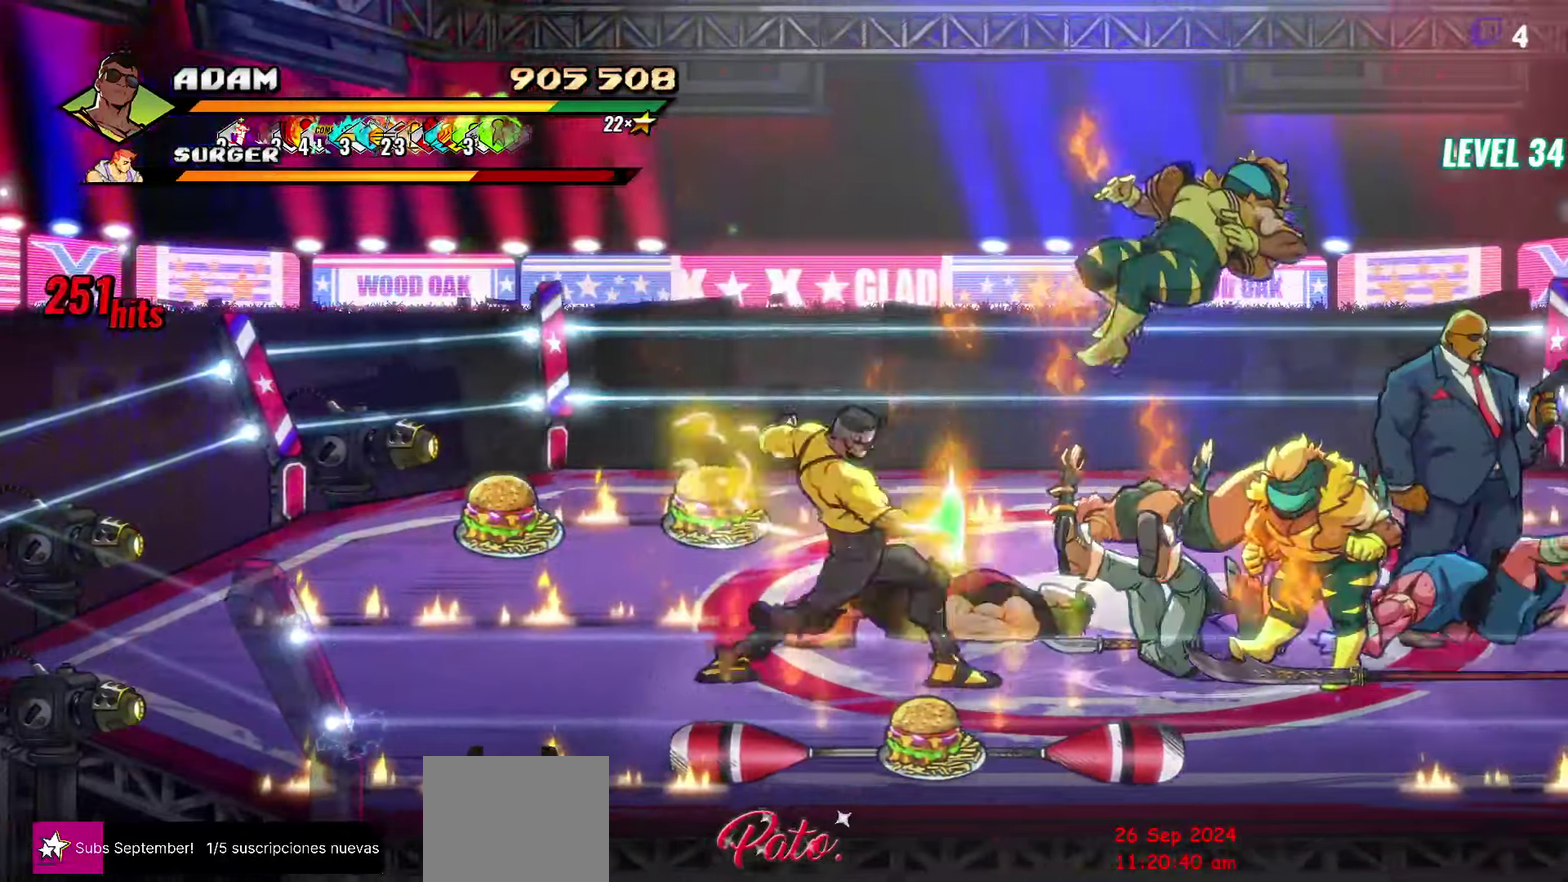
{"buttons": [], "events": [[266, "Y", "down"], [350, "DPAD_RIGHT", "up"], [416, "Y", "up"]]}
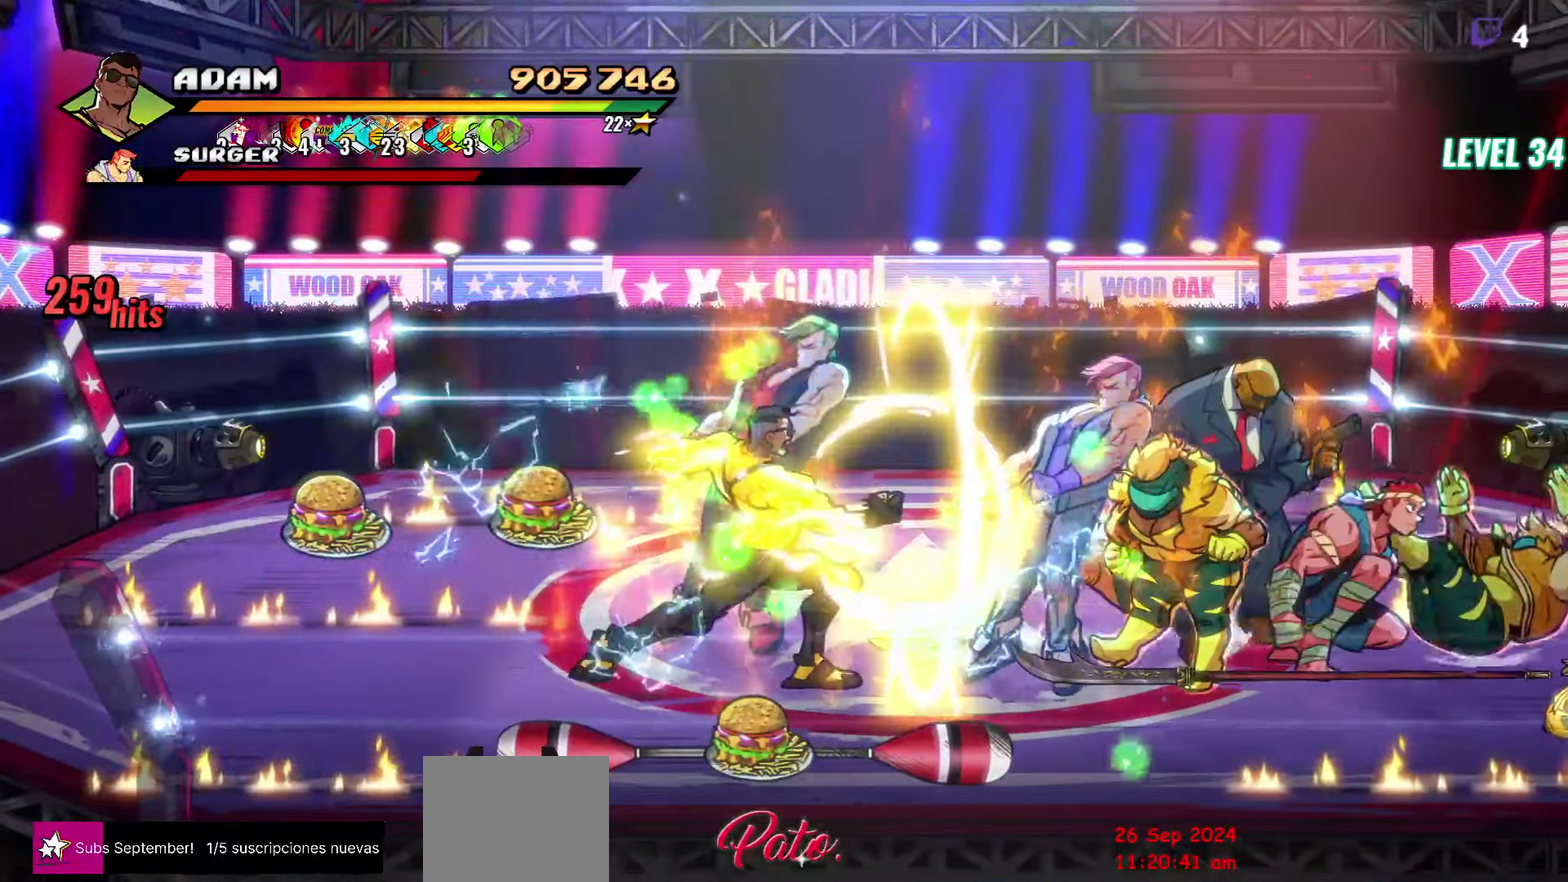
{"buttons": ["DPAD_RIGHT"], "events": [[83, "DPAD_RIGHT", "down"], [366, "L1", "down"], [466, "L1", "up"]]}
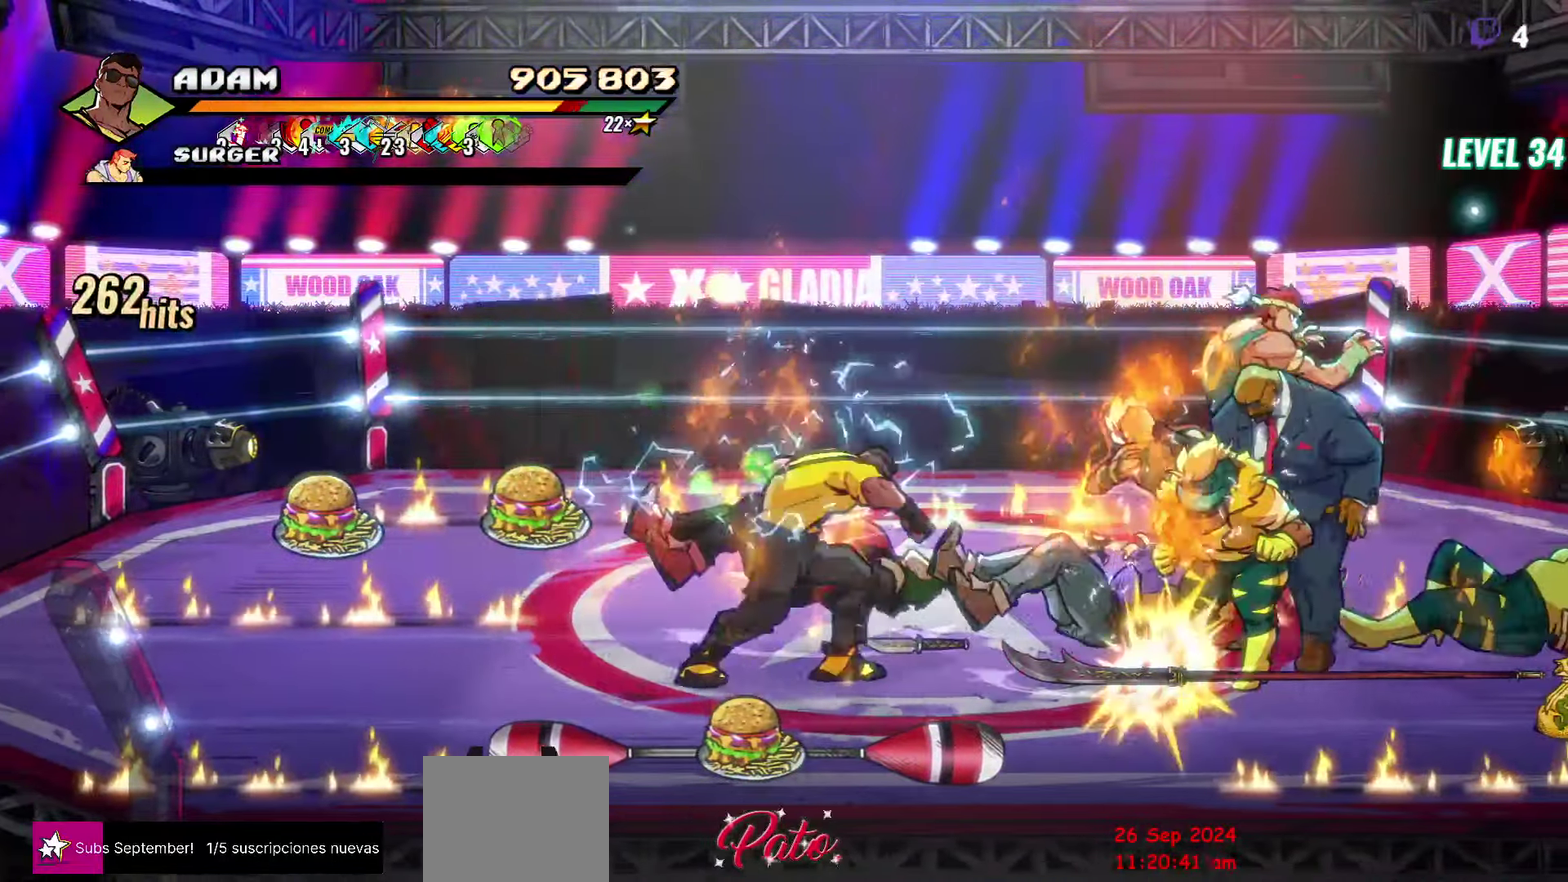
{"buttons": ["Y"], "events": [[16, "L1", "down"], [116, "L1", "up"], [150, "DPAD_RIGHT", "up"], [283, "Y", "down"]]}
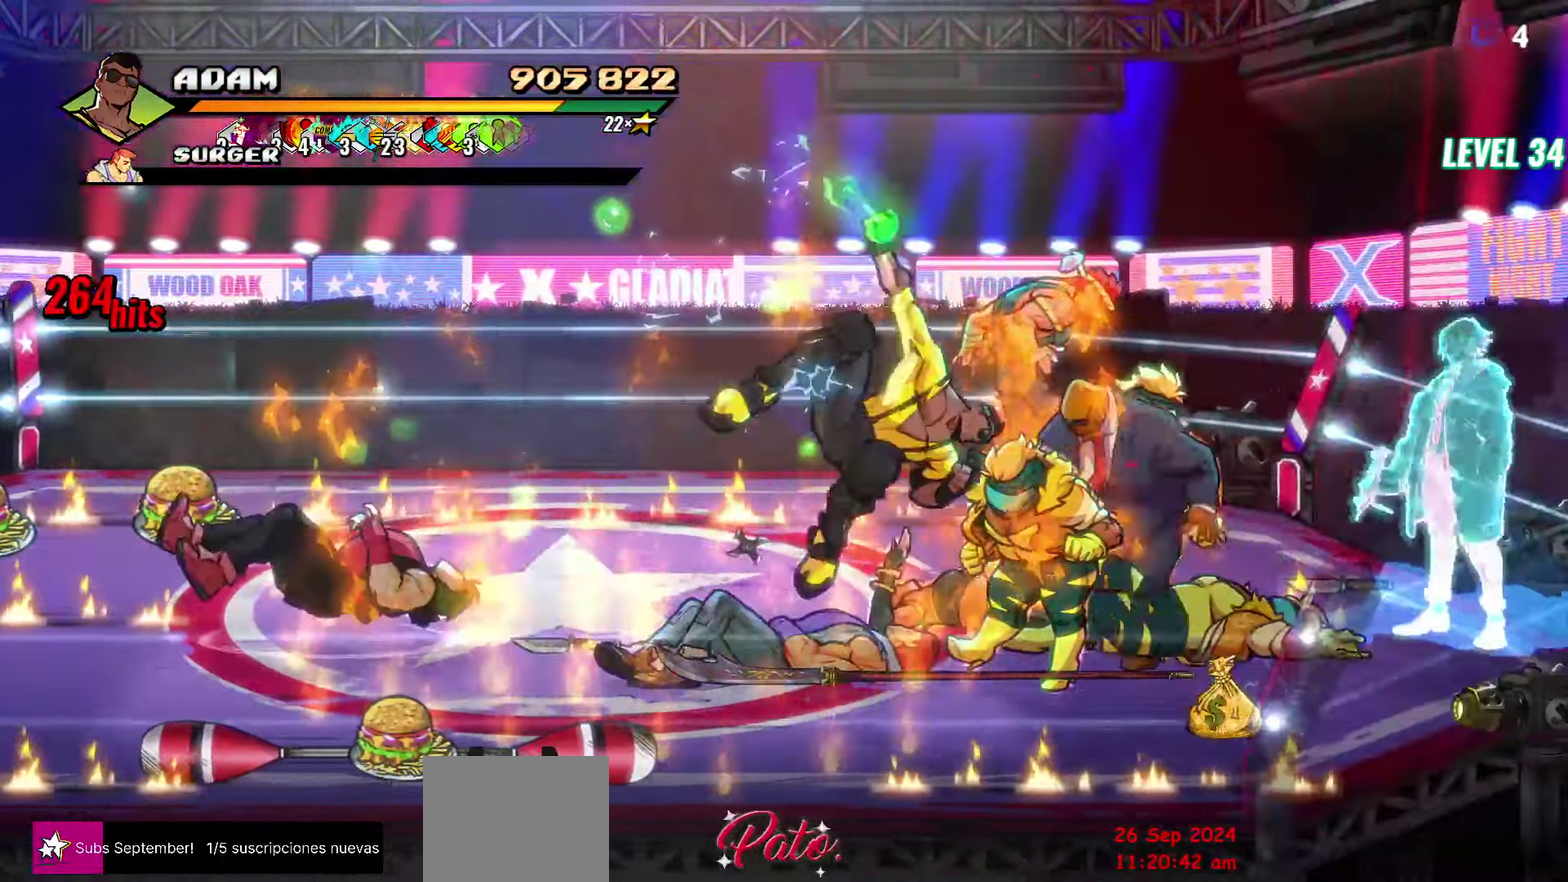
{"buttons": ["Y"], "events": []}
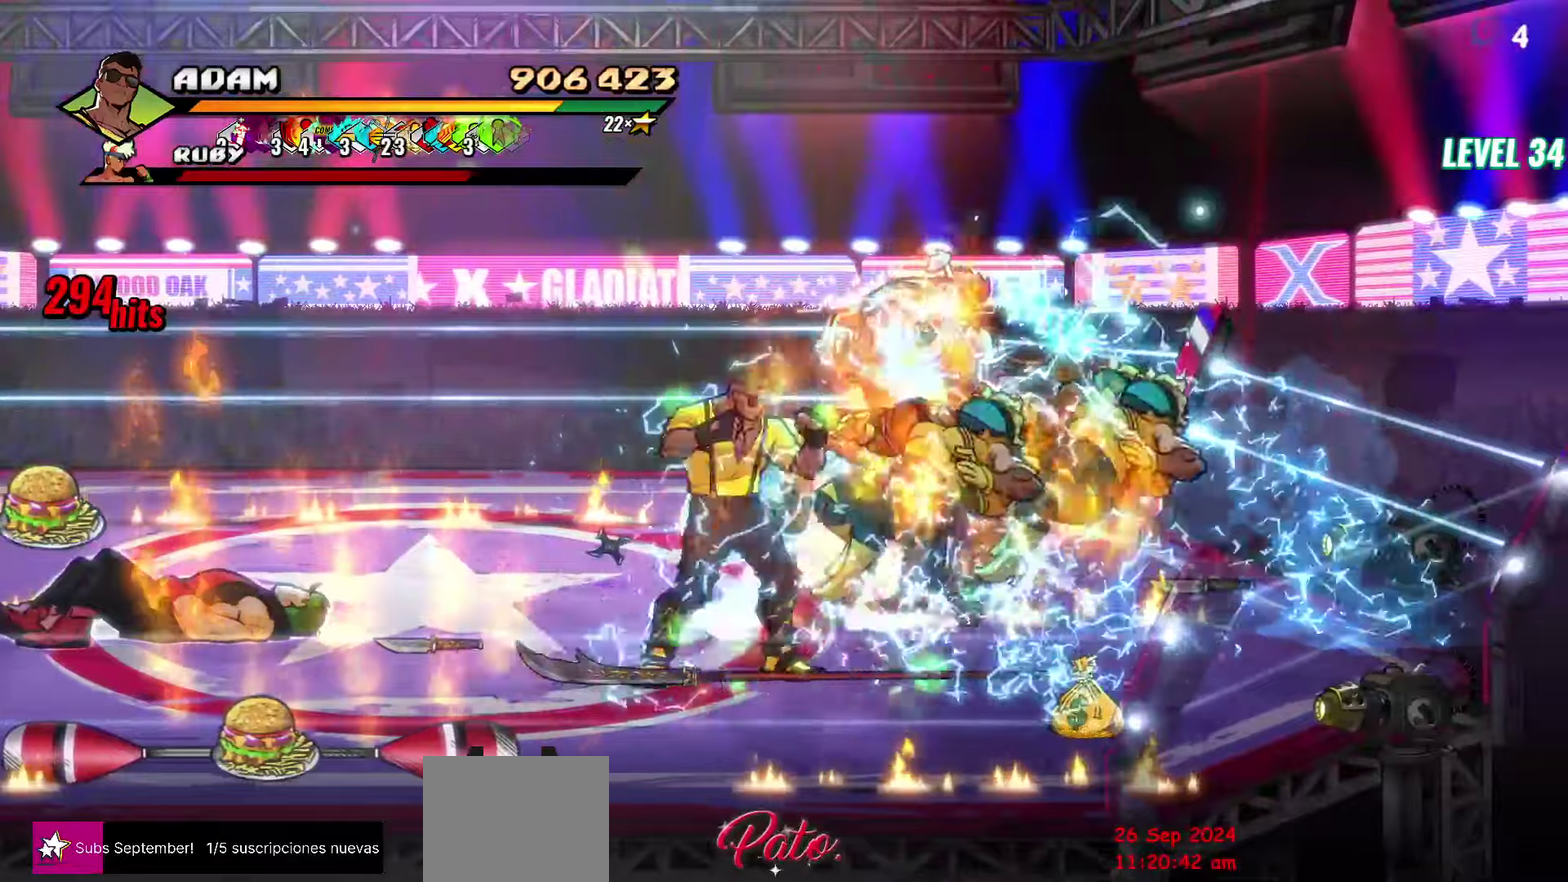
{"buttons": ["Y"], "events": [[67, "Y", "up"], [167, "DPAD_RIGHT", "down"], [217, "DPAD_RIGHT", "up"], [267, "DPAD_RIGHT", "down"], [450, "DPAD_RIGHT", "up"], [467, "Y", "down"]]}
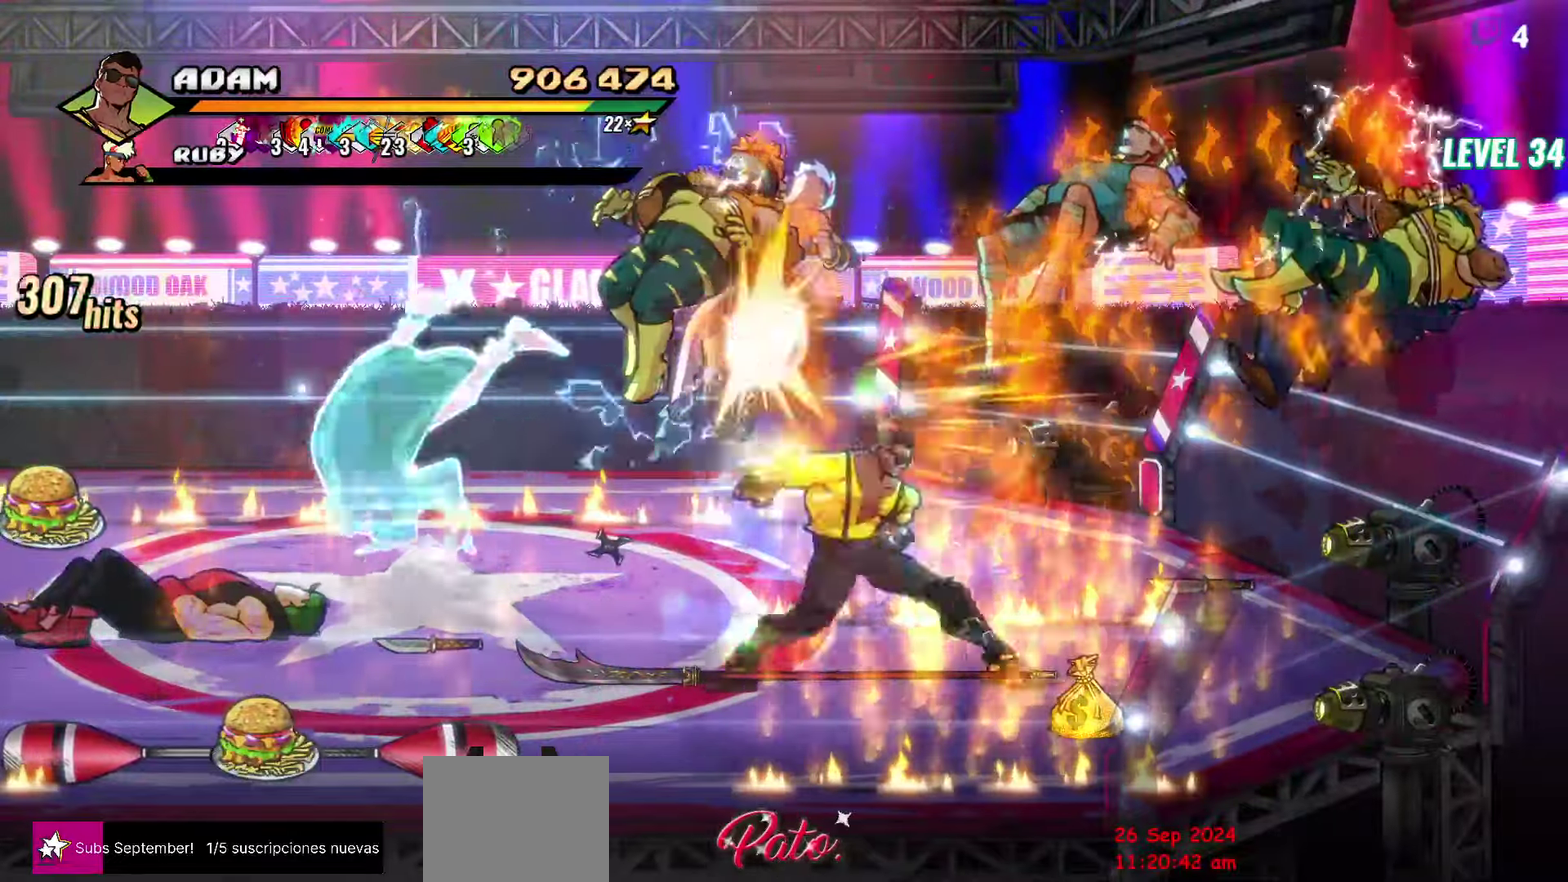
{"buttons": [], "events": [[50, "Y", "up"], [200, "Y", "down"], [300, "Y", "up"]]}